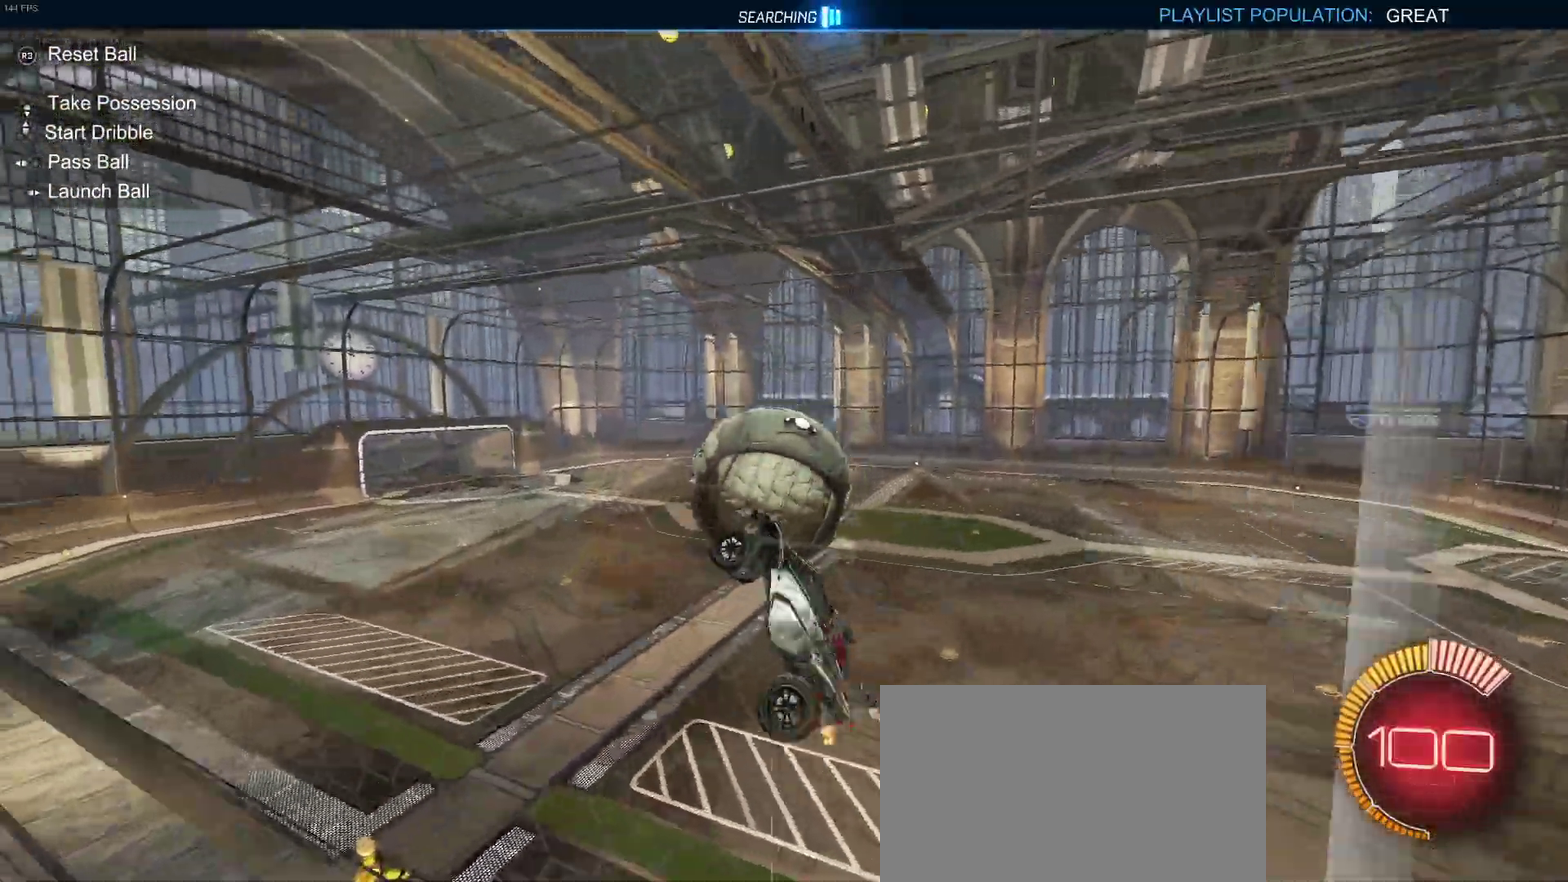
Gameplay with a controller (PlayStation layout); each line is a JSON object with the inputs held at the frame after it. "events" lists button and stick changes between this image and that frame as [ms after this image, input, new state], when the widget could be followed in between. Not read: L1 R1.
{"buttons": ["R2"], "left_stick": "center", "right_stick": "center", "events": [[350, "left_stick", "right"], [467, "left_stick", "center"]]}
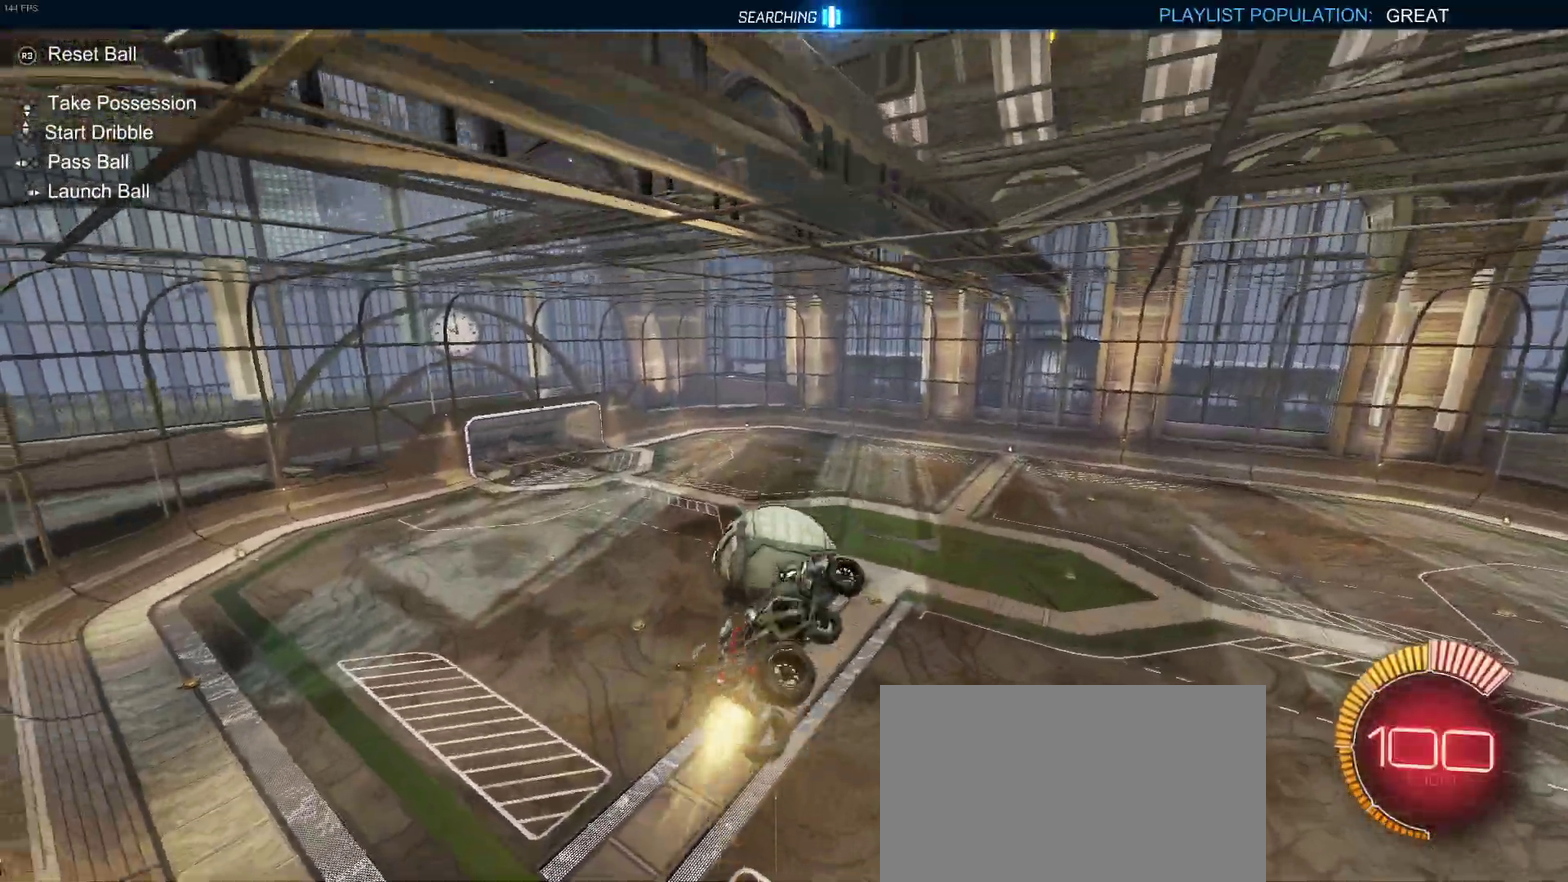
{"buttons": ["SQUARE", "R2"], "left_stick": "right", "right_stick": "center", "events": [[33, "left_stick", "left"], [167, "left_stick", "down"], [200, "SQUARE", "down"], [250, "left_stick", "center"], [500, "left_stick", "right"]]}
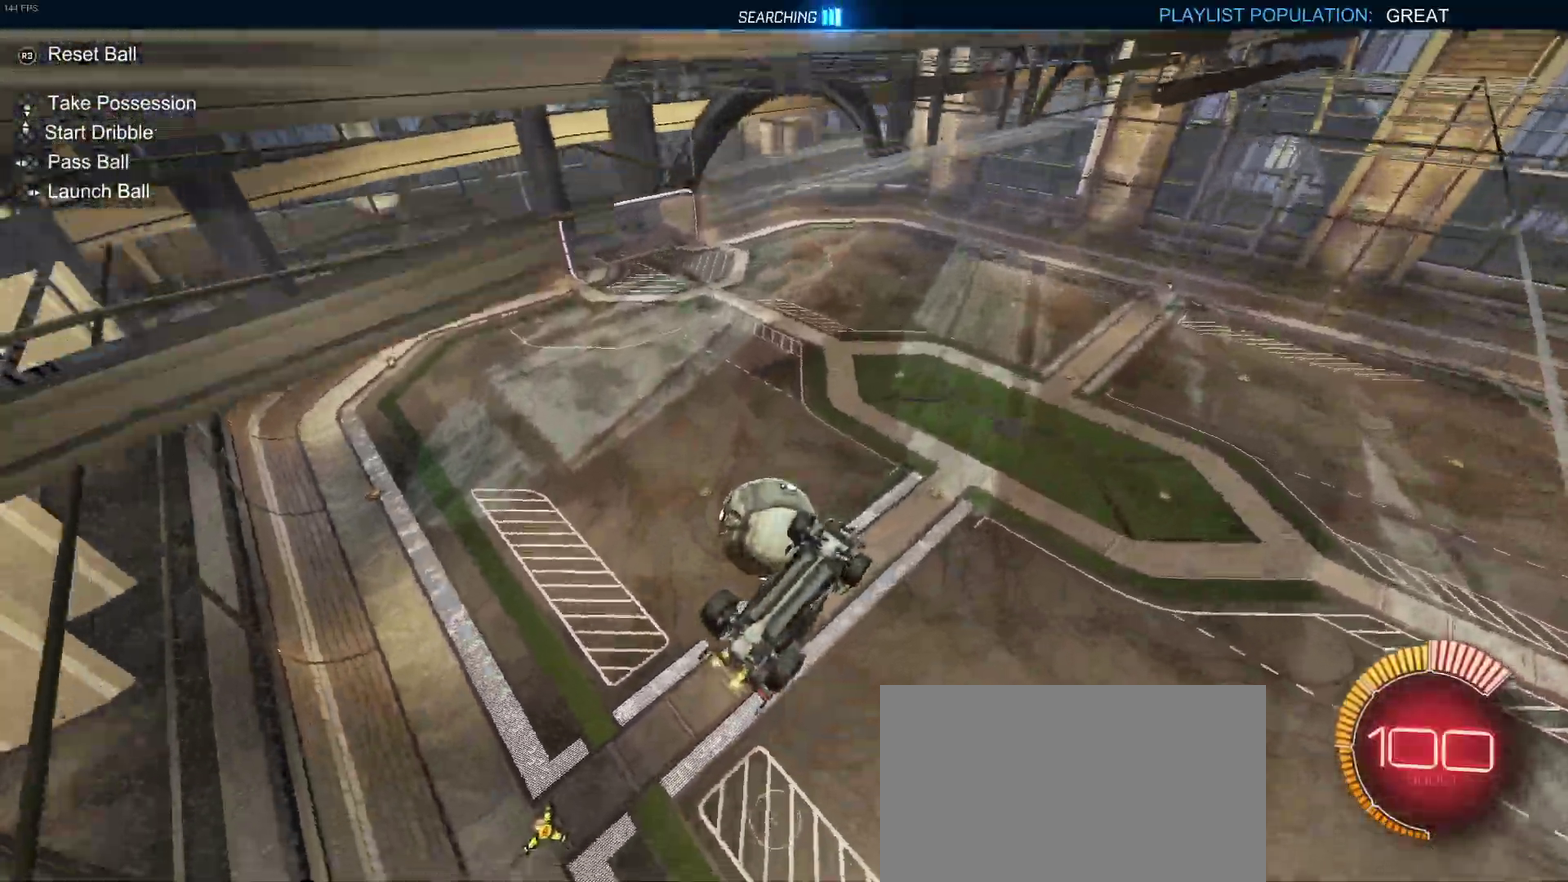
{"buttons": ["R2"], "left_stick": "up-right", "right_stick": "center", "events": [[67, "SQUARE", "up"], [400, "left_stick", "up-right"]]}
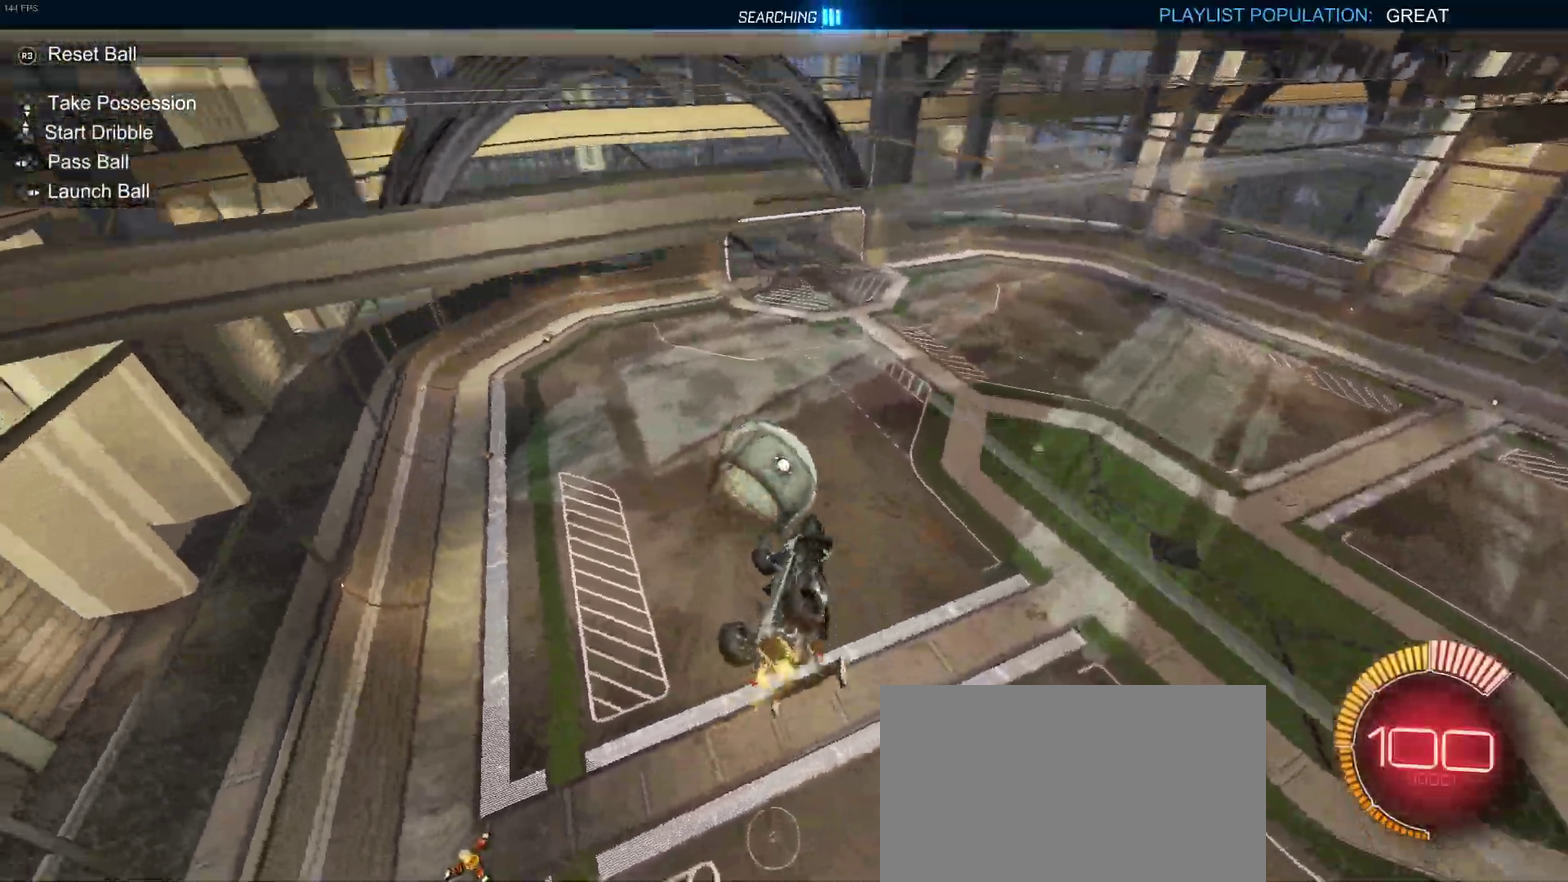
{"buttons": ["R2"], "left_stick": "center", "right_stick": "center", "events": [[50, "left_stick", "up"], [150, "left_stick", "up-left"], [350, "left_stick", "center"]]}
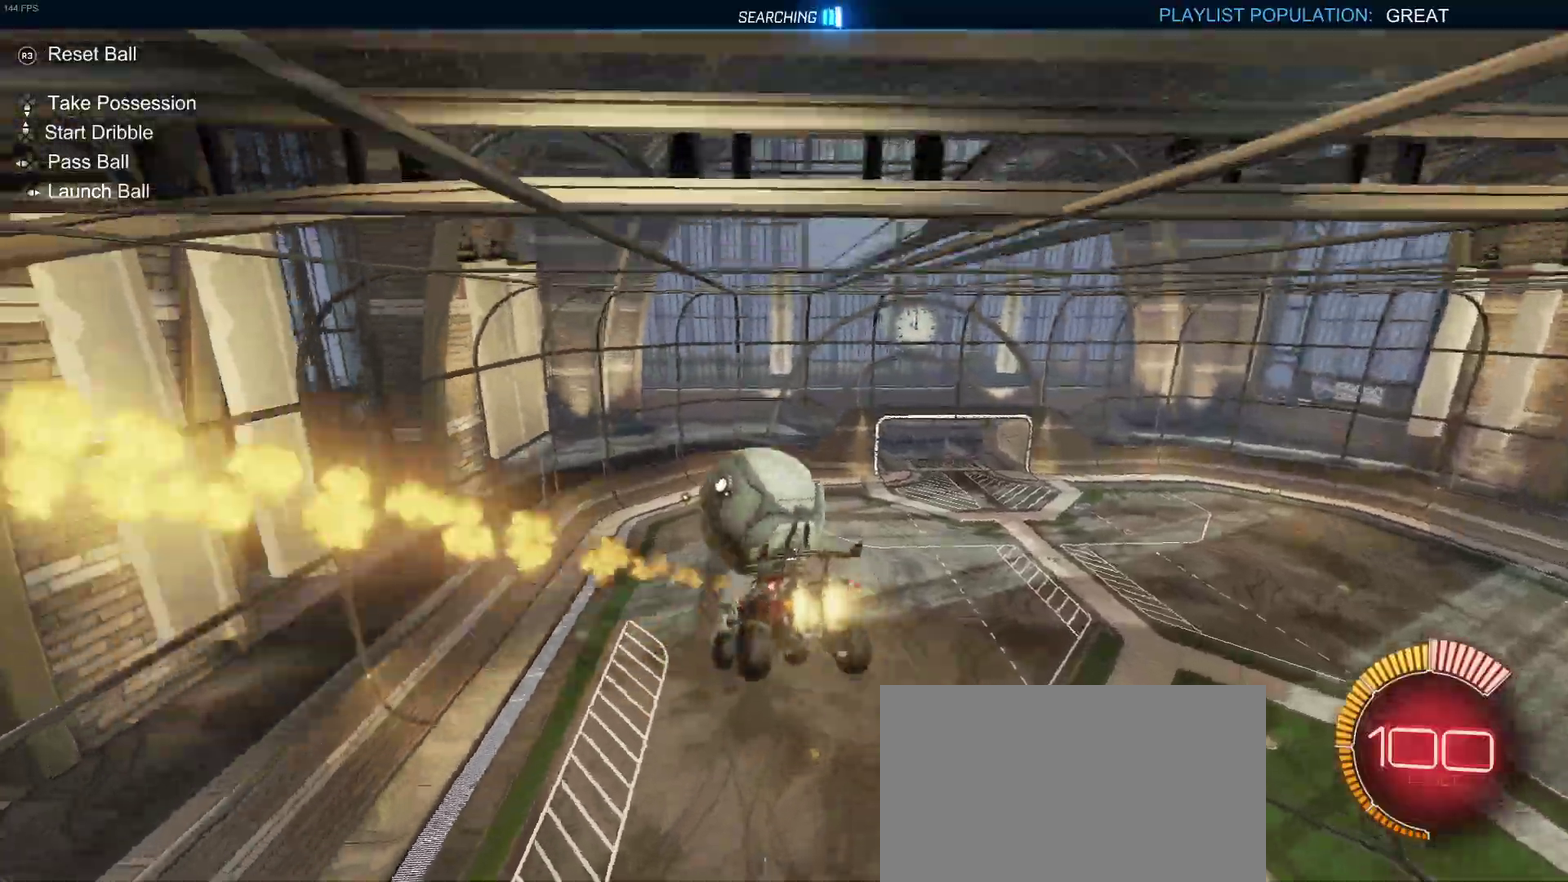
{"buttons": ["R2"], "left_stick": "down", "right_stick": "center", "events": [[217, "left_stick", "up-left"], [250, "CROSS", "down"], [333, "CROSS", "up"], [367, "left_stick", "down"]]}
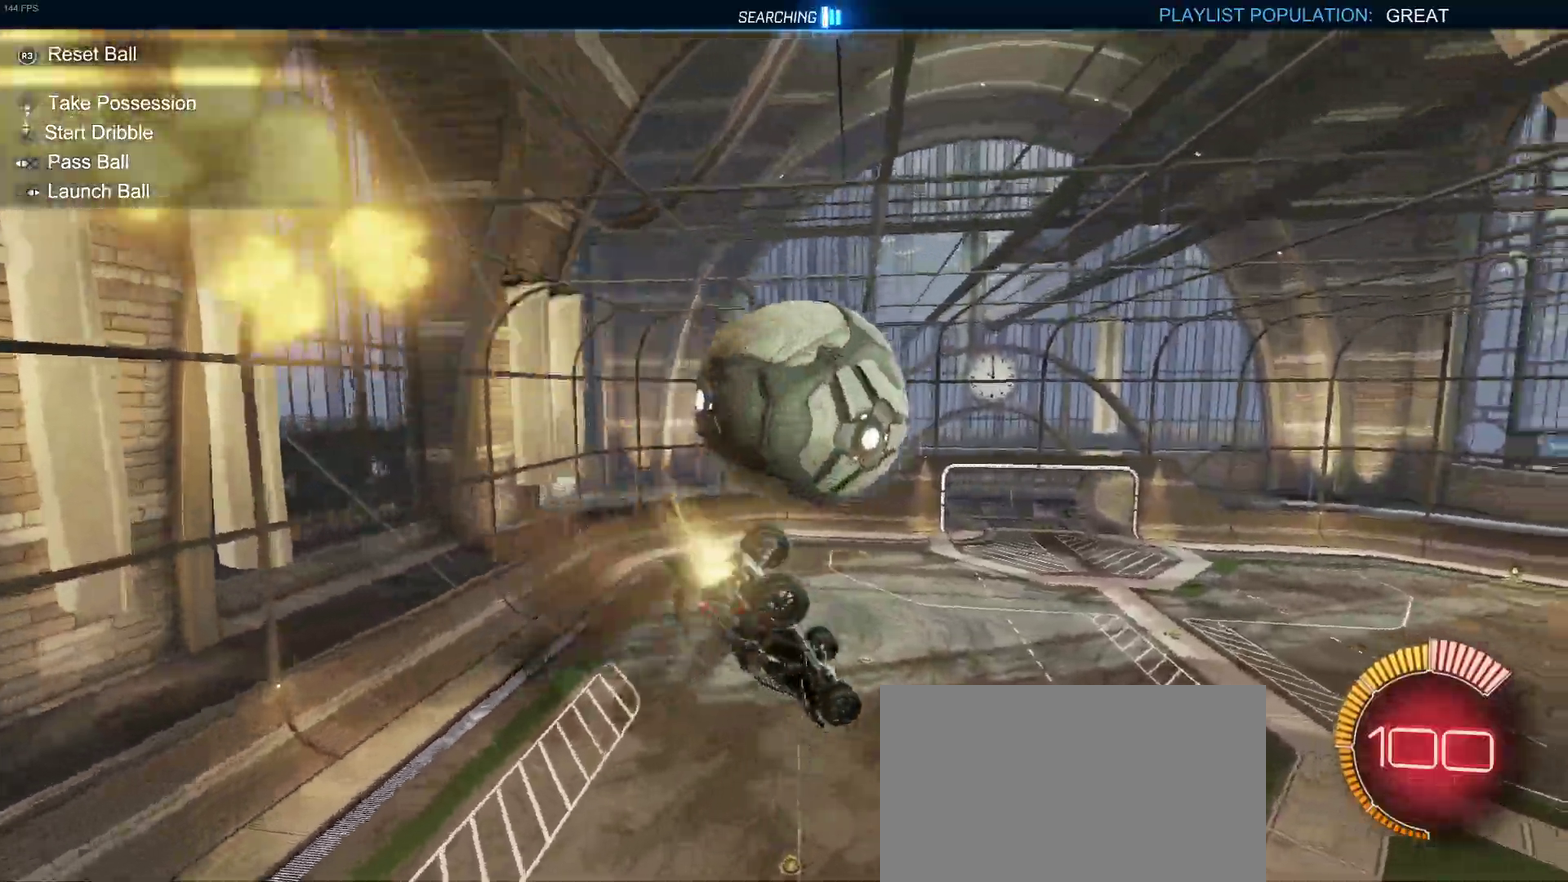
{"buttons": ["R2"], "left_stick": "left", "right_stick": "center", "events": [[50, "left_stick", "center"], [167, "left_stick", "left"]]}
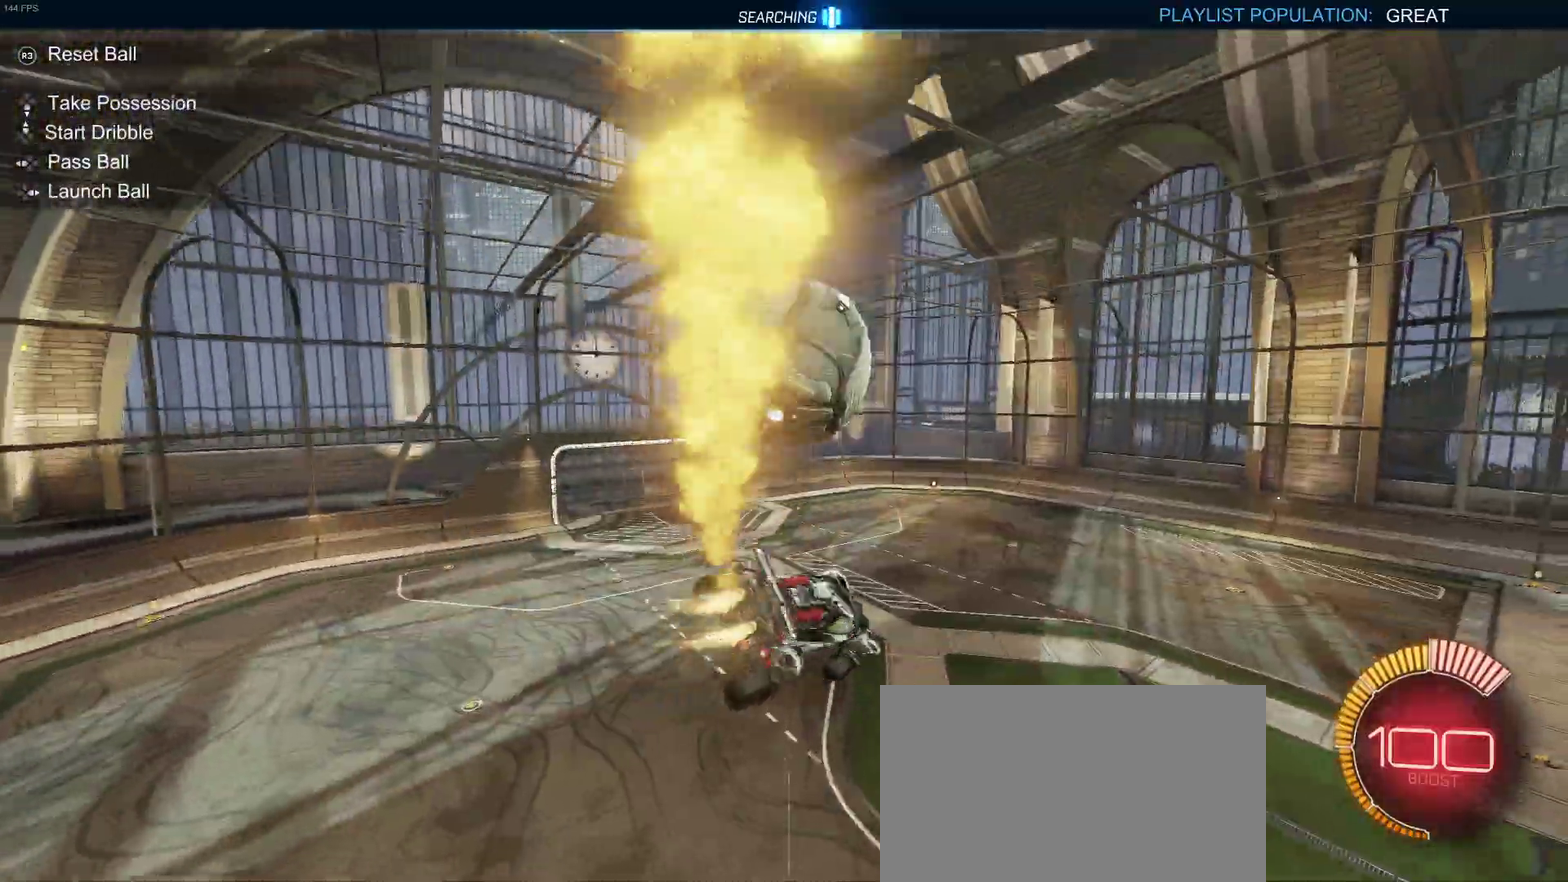
{"buttons": ["R2"], "left_stick": "down", "right_stick": "center", "events": [[283, "left_stick", "center"], [333, "left_stick", "up"], [367, "CROSS", "down"], [383, "left_stick", "up-left"], [467, "CROSS", "up"], [500, "left_stick", "down"]]}
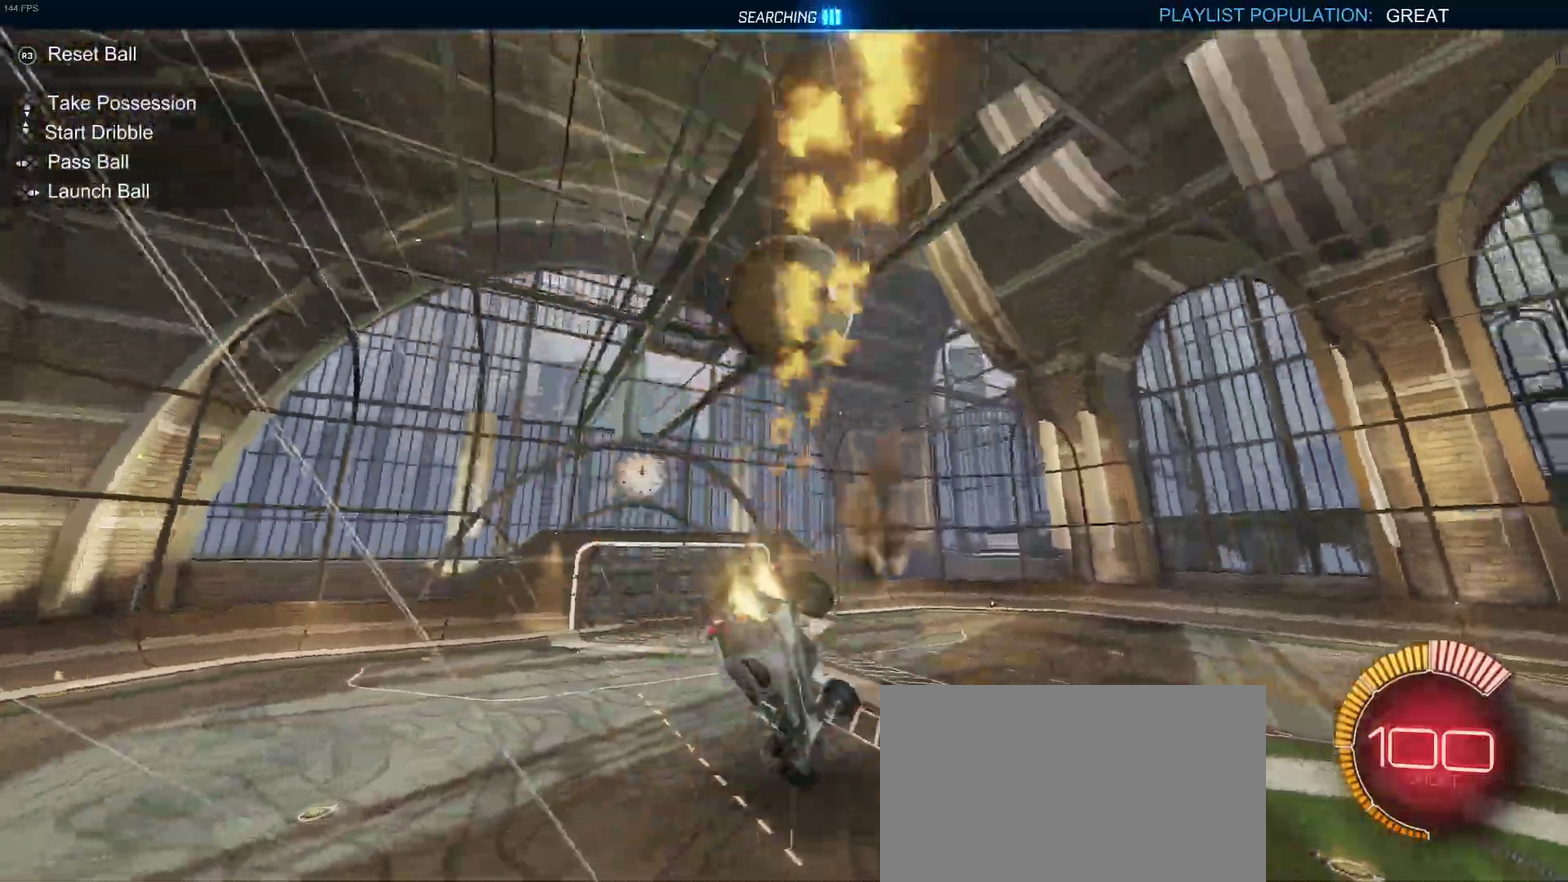
{"buttons": ["R2"], "left_stick": "up", "right_stick": "center", "events": [[133, "left_stick", "center"], [250, "left_stick", "down"], [350, "left_stick", "down-right"], [483, "left_stick", "up"]]}
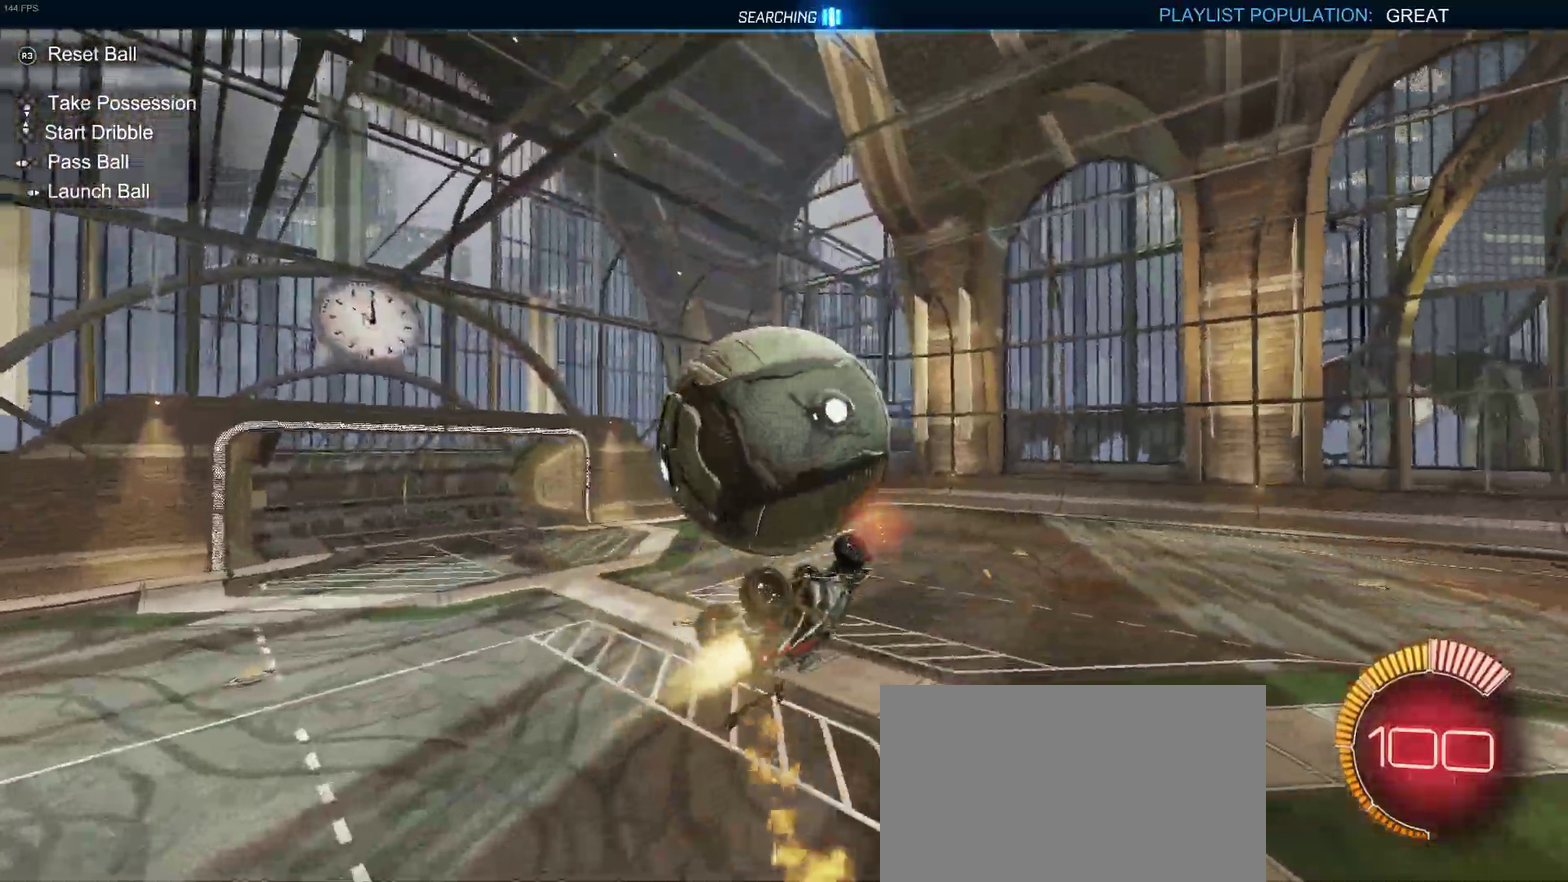
{"buttons": ["R2"], "left_stick": "up", "right_stick": "center", "events": [[117, "left_stick", "up-left"], [467, "left_stick", "up"]]}
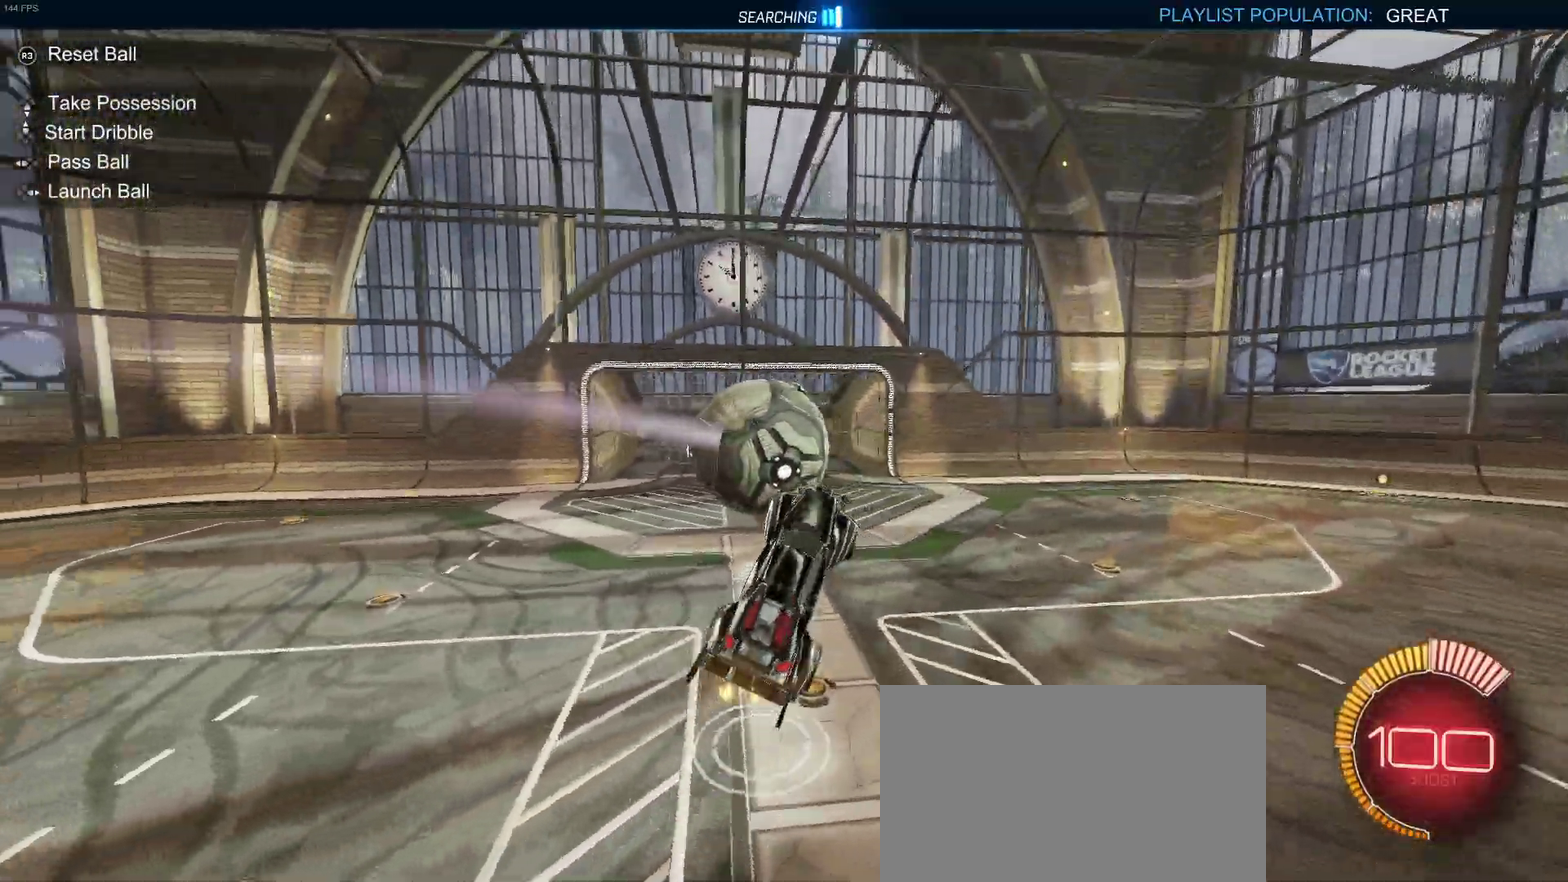
{"buttons": ["SQUARE", "R2"], "left_stick": "center", "right_stick": "center", "events": [[50, "SQUARE", "down"], [133, "left_stick", "center"]]}
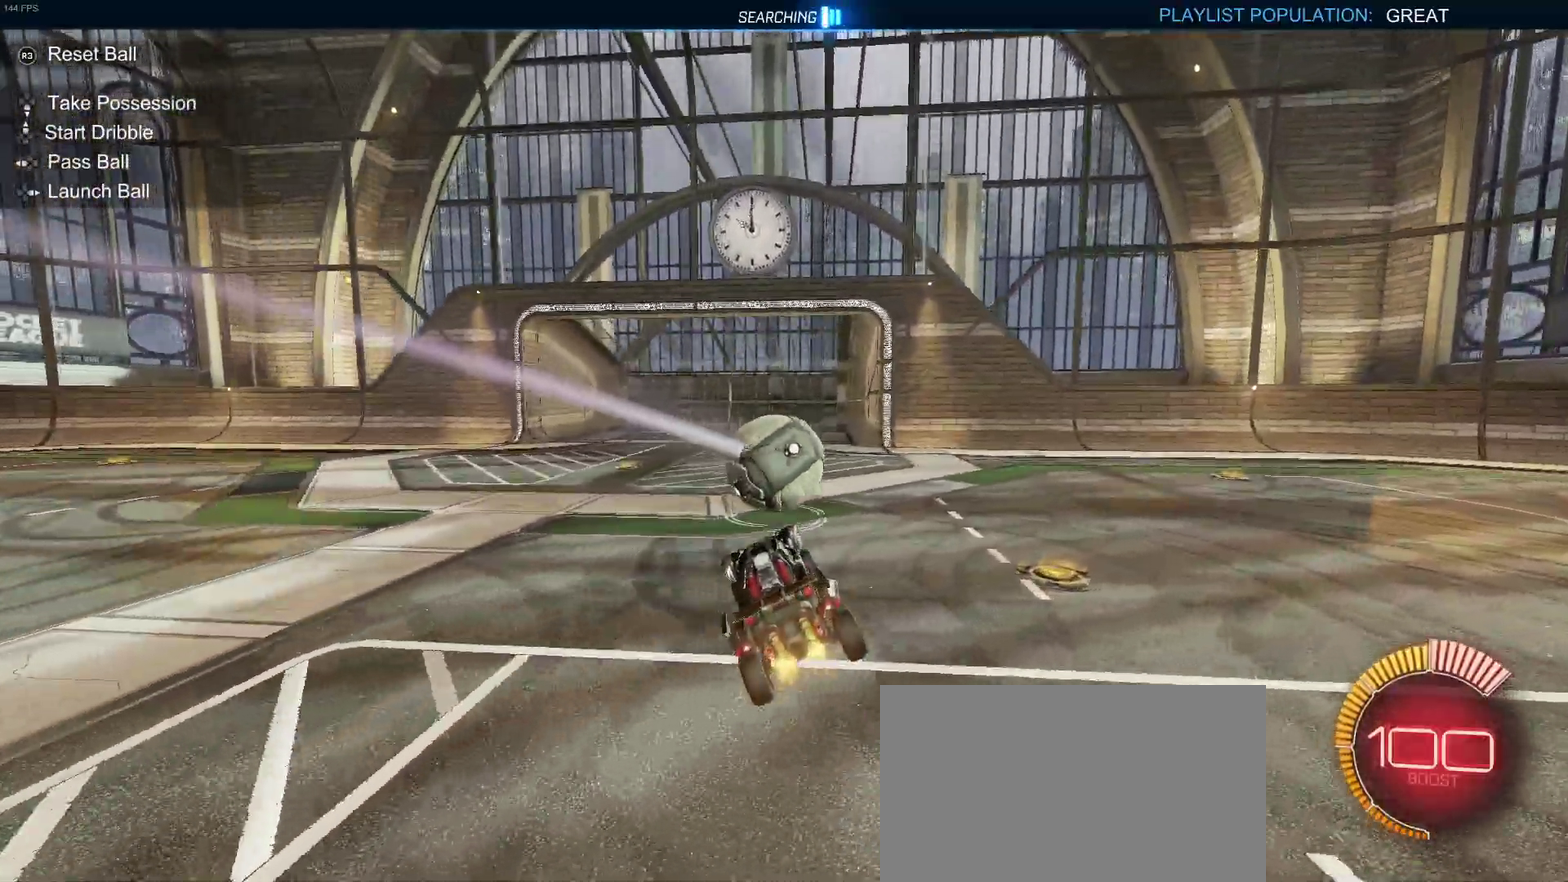
{"buttons": ["R2"], "left_stick": "center", "right_stick": "center", "events": [[250, "left_stick", "down"], [267, "CROSS", "down"], [417, "CROSS", "up"], [467, "left_stick", "center"], [483, "SQUARE", "up"]]}
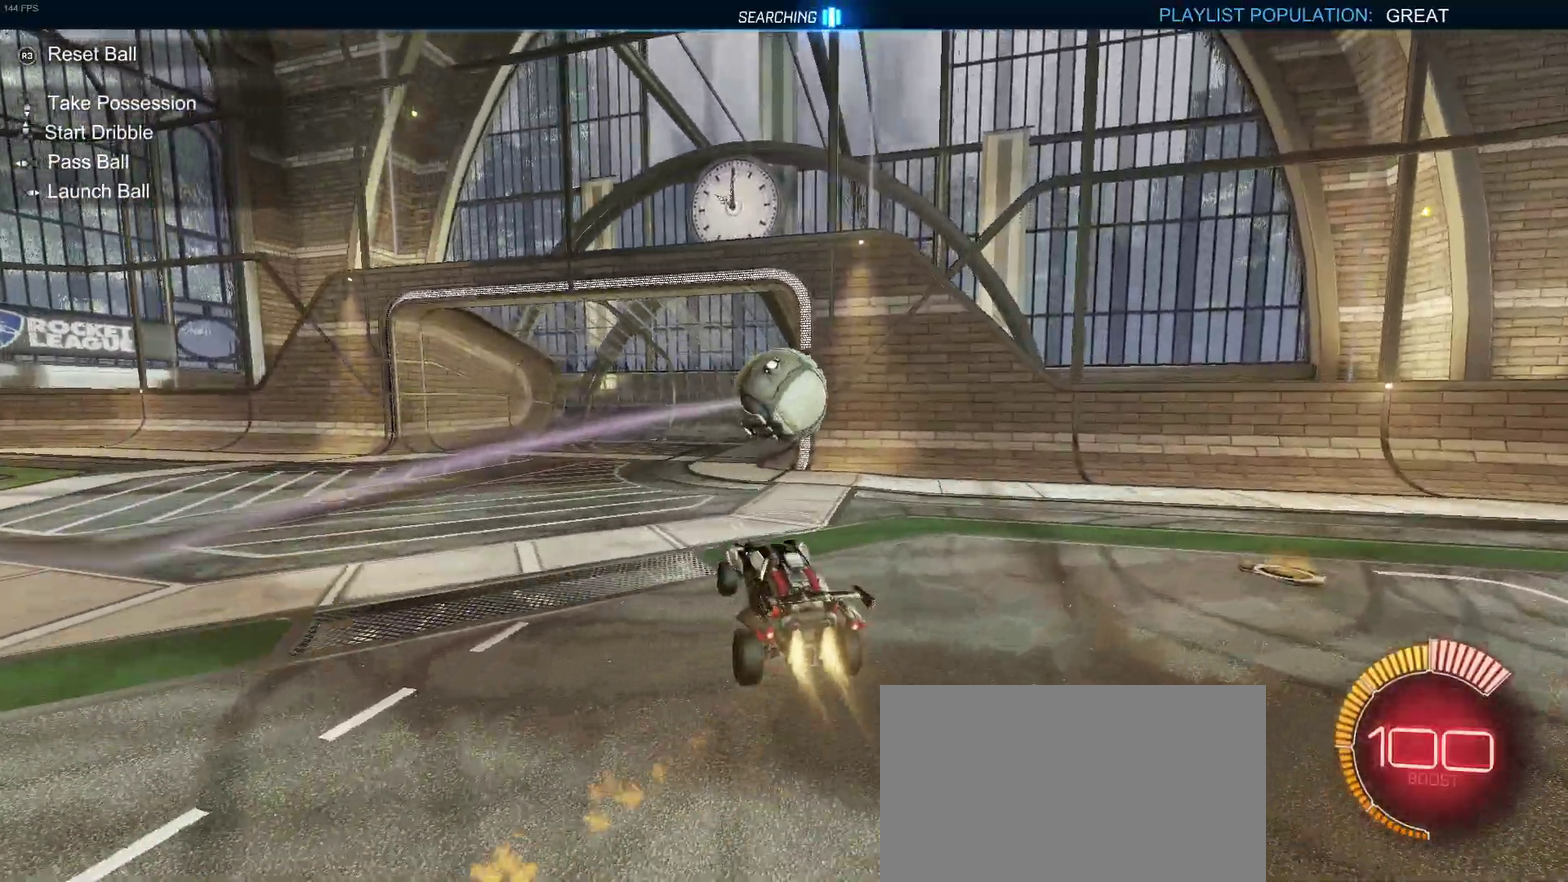
{"buttons": ["R2"], "left_stick": "down", "right_stick": "center", "events": [[233, "left_stick", "up-left"], [333, "CROSS", "down"], [367, "left_stick", "up"], [433, "CROSS", "up"], [467, "left_stick", "down"]]}
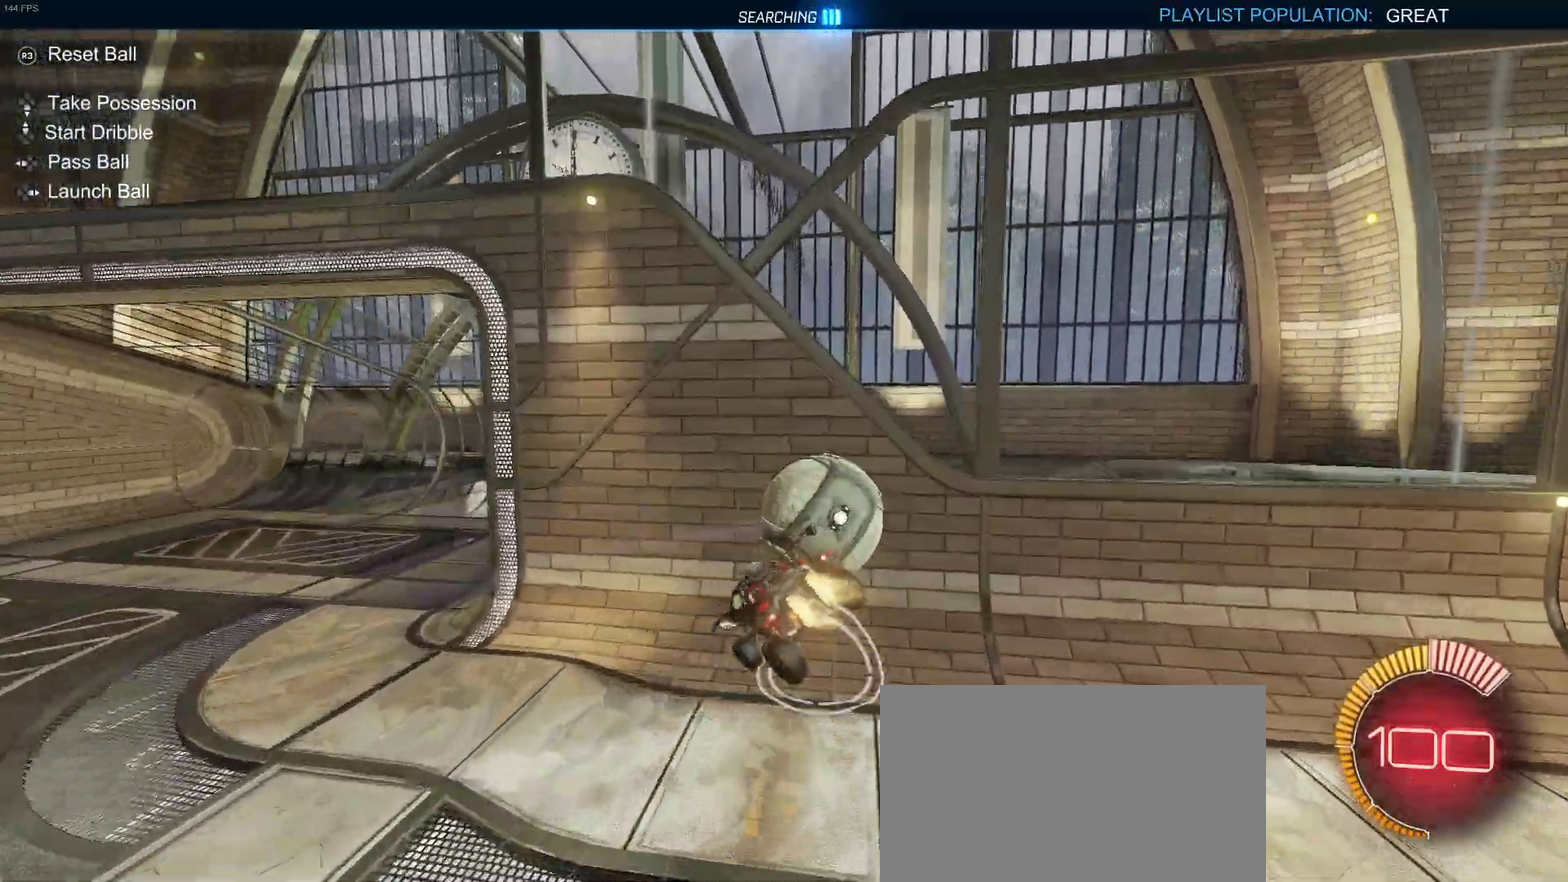
{"buttons": ["R2"], "left_stick": "down", "right_stick": "center", "events": []}
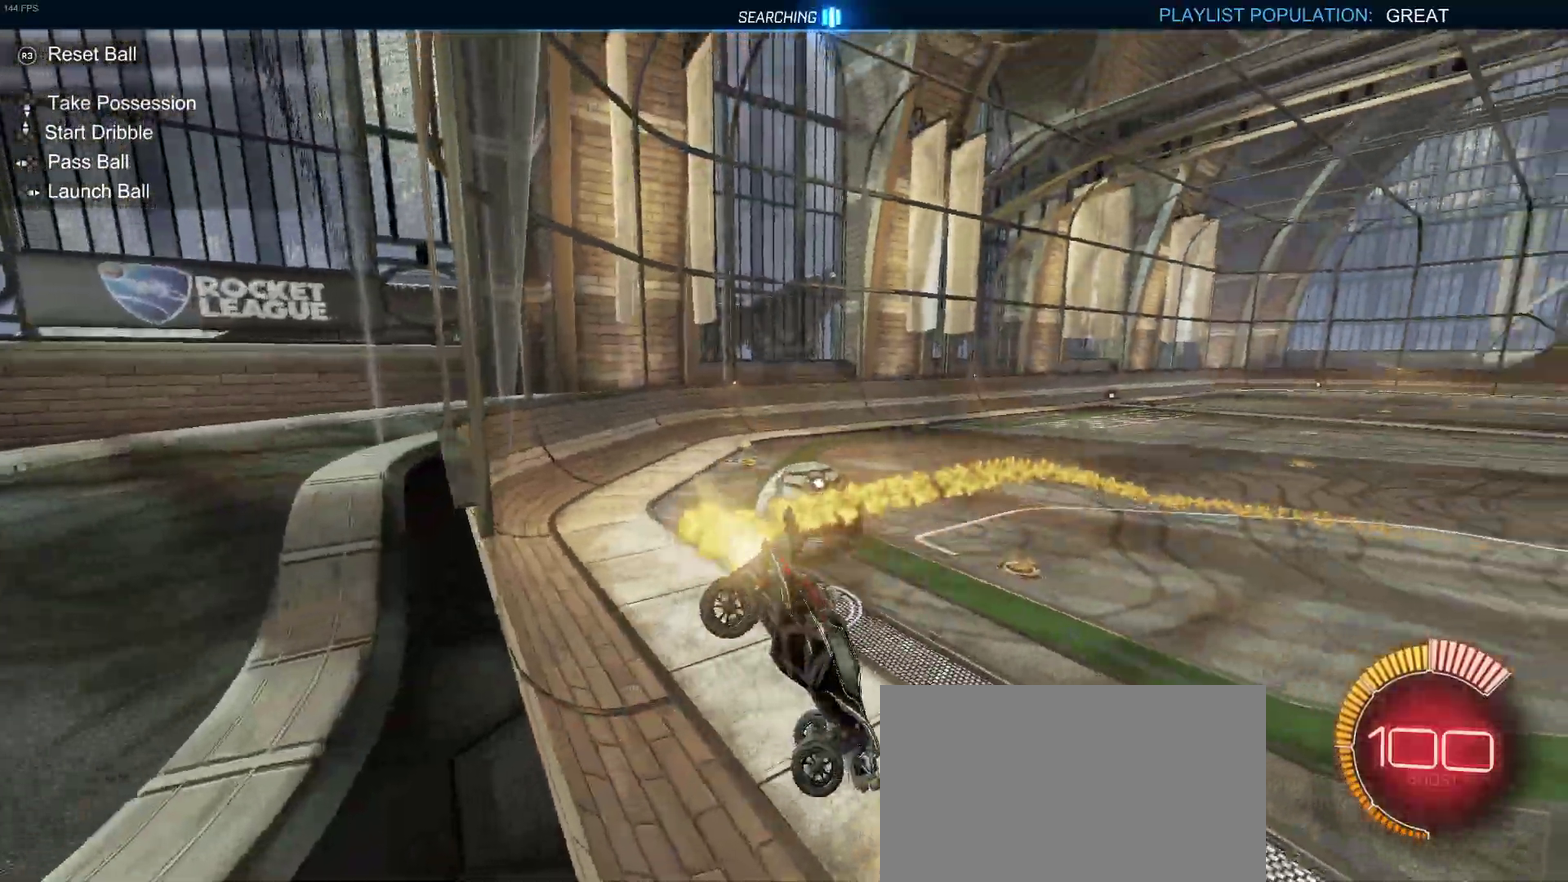
{"buttons": ["R2"], "left_stick": "up", "right_stick": "center", "events": [[317, "left_stick", "center"], [383, "left_stick", "up"]]}
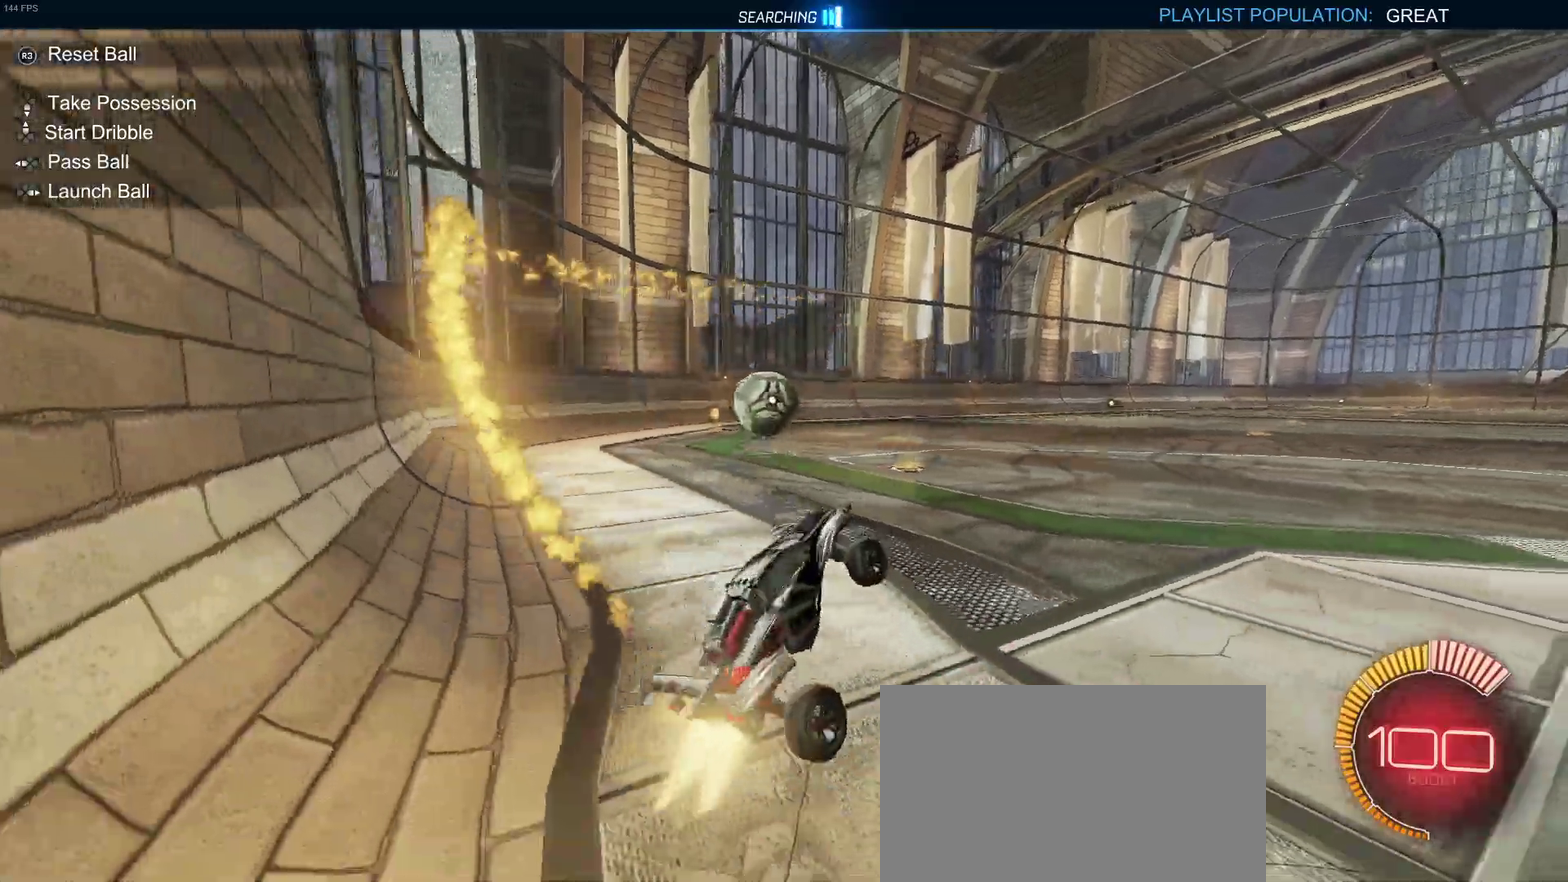
{"buttons": ["R2"], "left_stick": "left", "right_stick": "center", "events": [[67, "left_stick", "center"], [250, "left_stick", "left"]]}
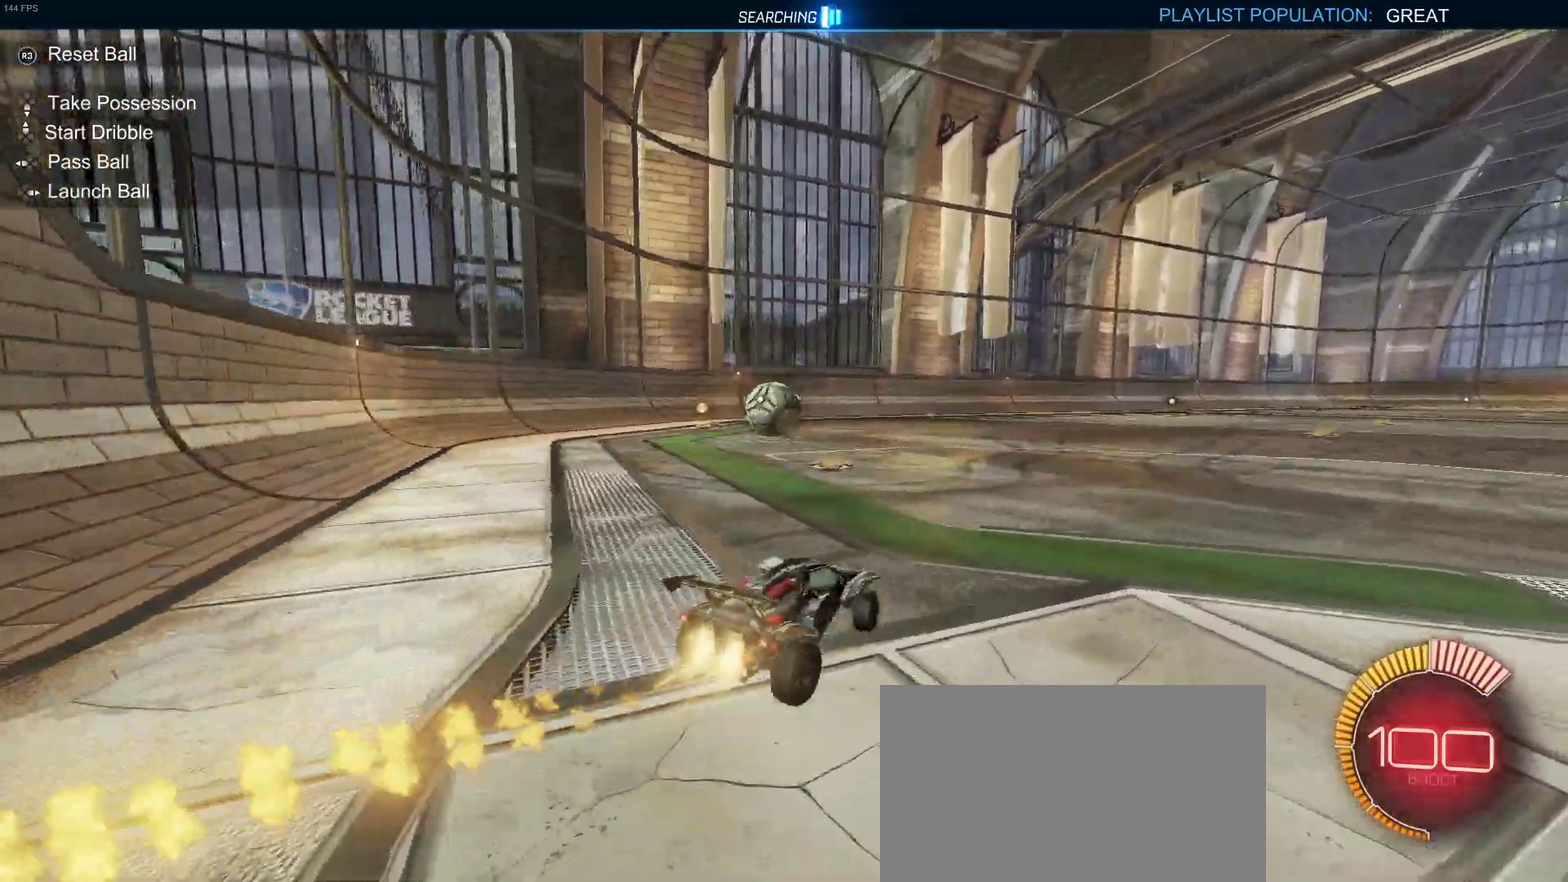
{"buttons": ["R2"], "left_stick": "down", "right_stick": "center", "events": [[150, "left_stick", "center"], [200, "CROSS", "down"], [300, "CROSS", "up"], [300, "left_stick", "up"], [383, "CROSS", "down"], [400, "left_stick", "up-left"], [483, "CROSS", "up"], [483, "left_stick", "down"]]}
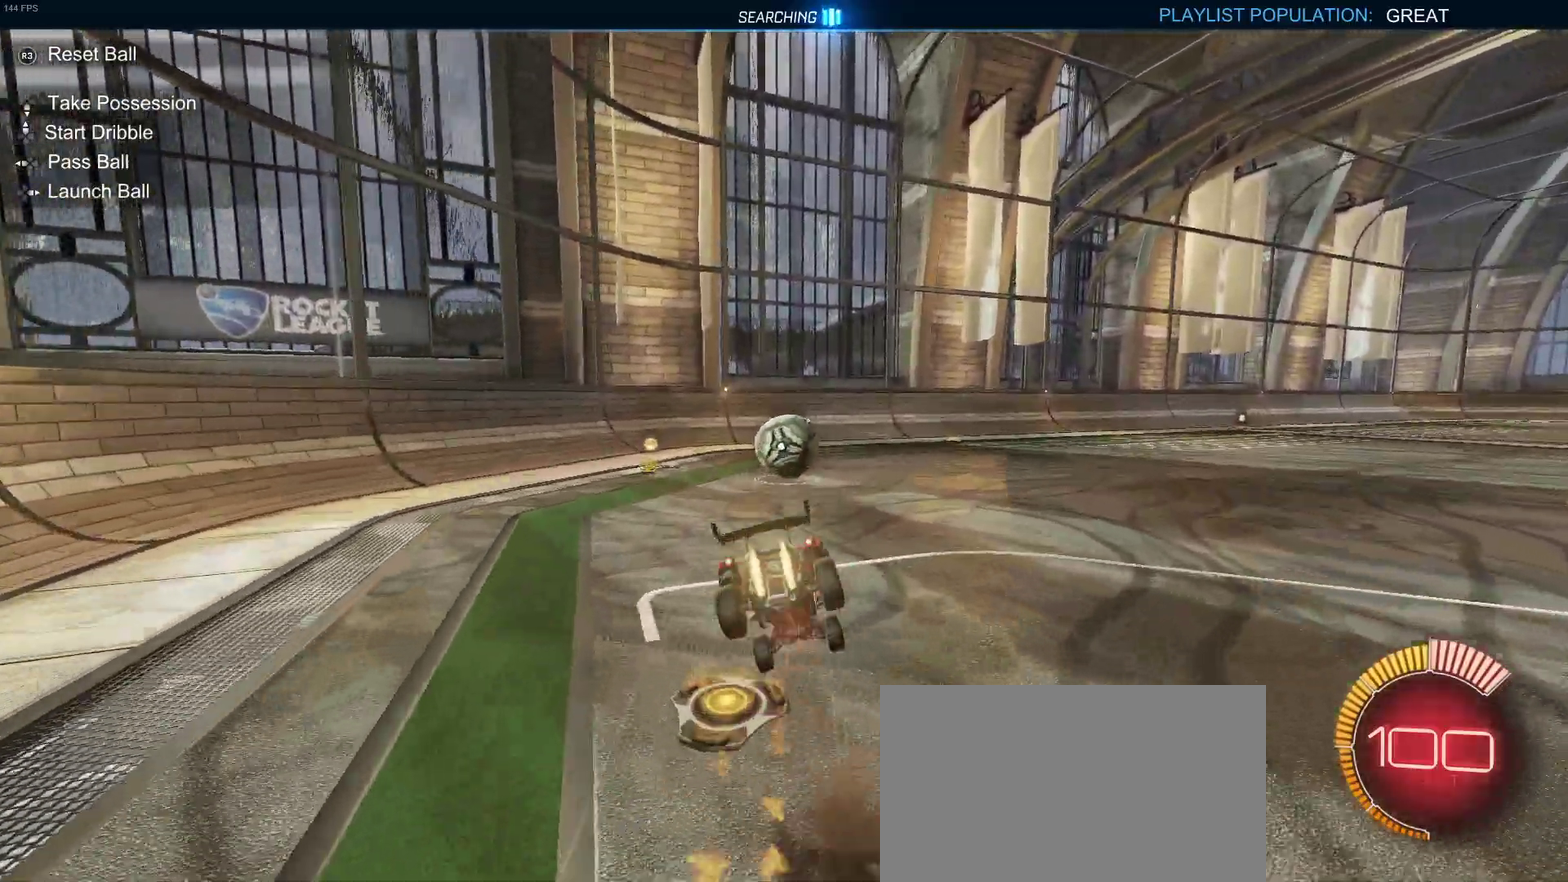
{"buttons": ["SQUARE", "R2"], "left_stick": "down-left", "right_stick": "center", "events": [[150, "left_stick", "down-left"], [267, "SQUARE", "down"]]}
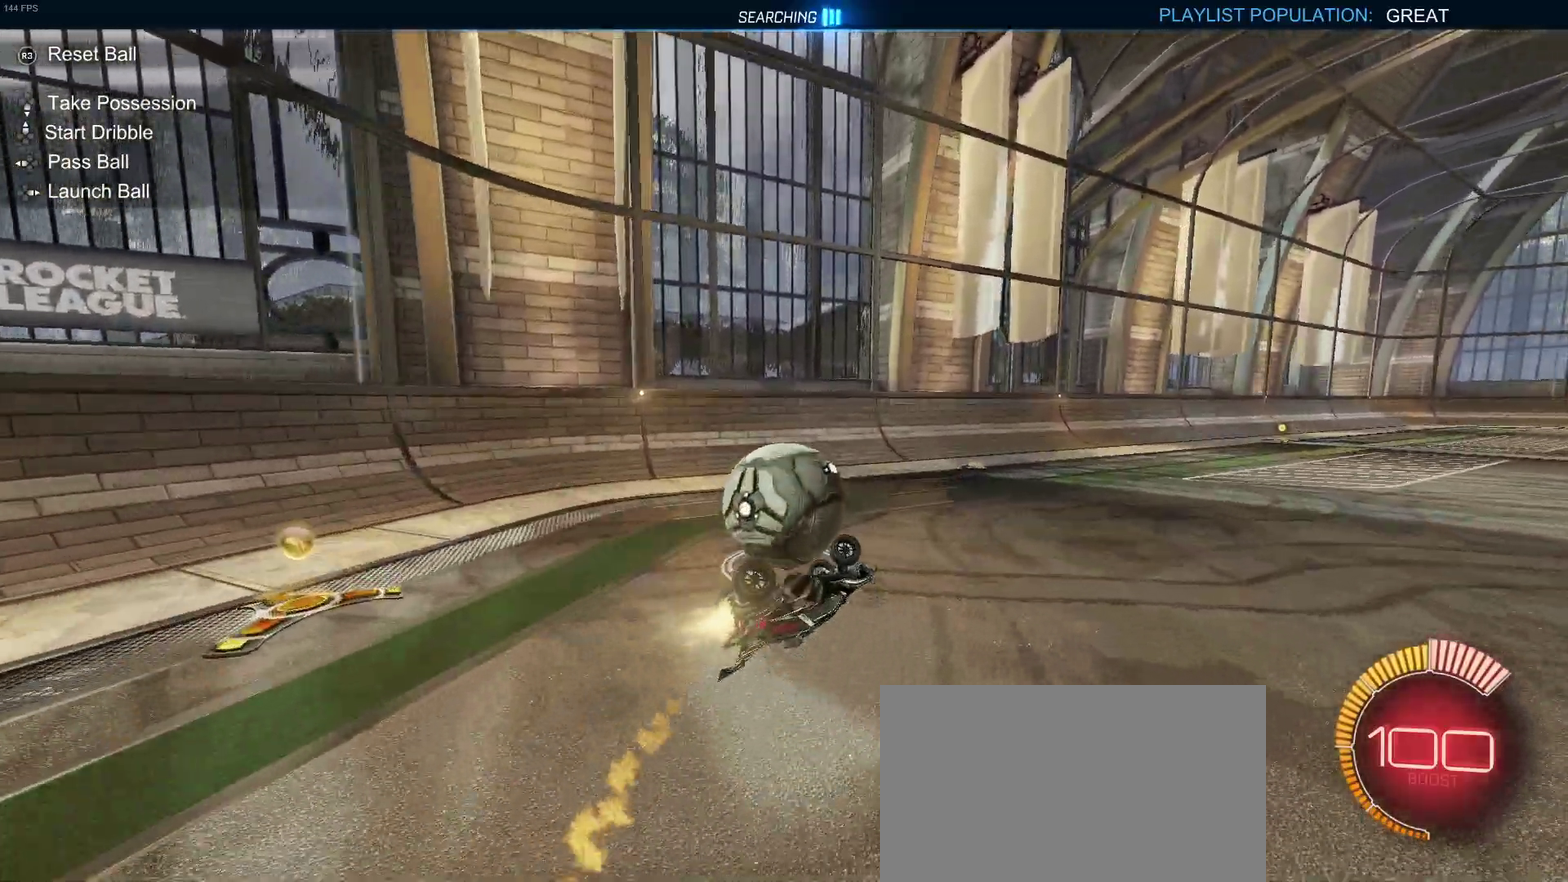
{"buttons": ["R2"], "left_stick": "left", "right_stick": "center", "events": [[133, "SQUARE", "up"], [217, "left_stick", "left"]]}
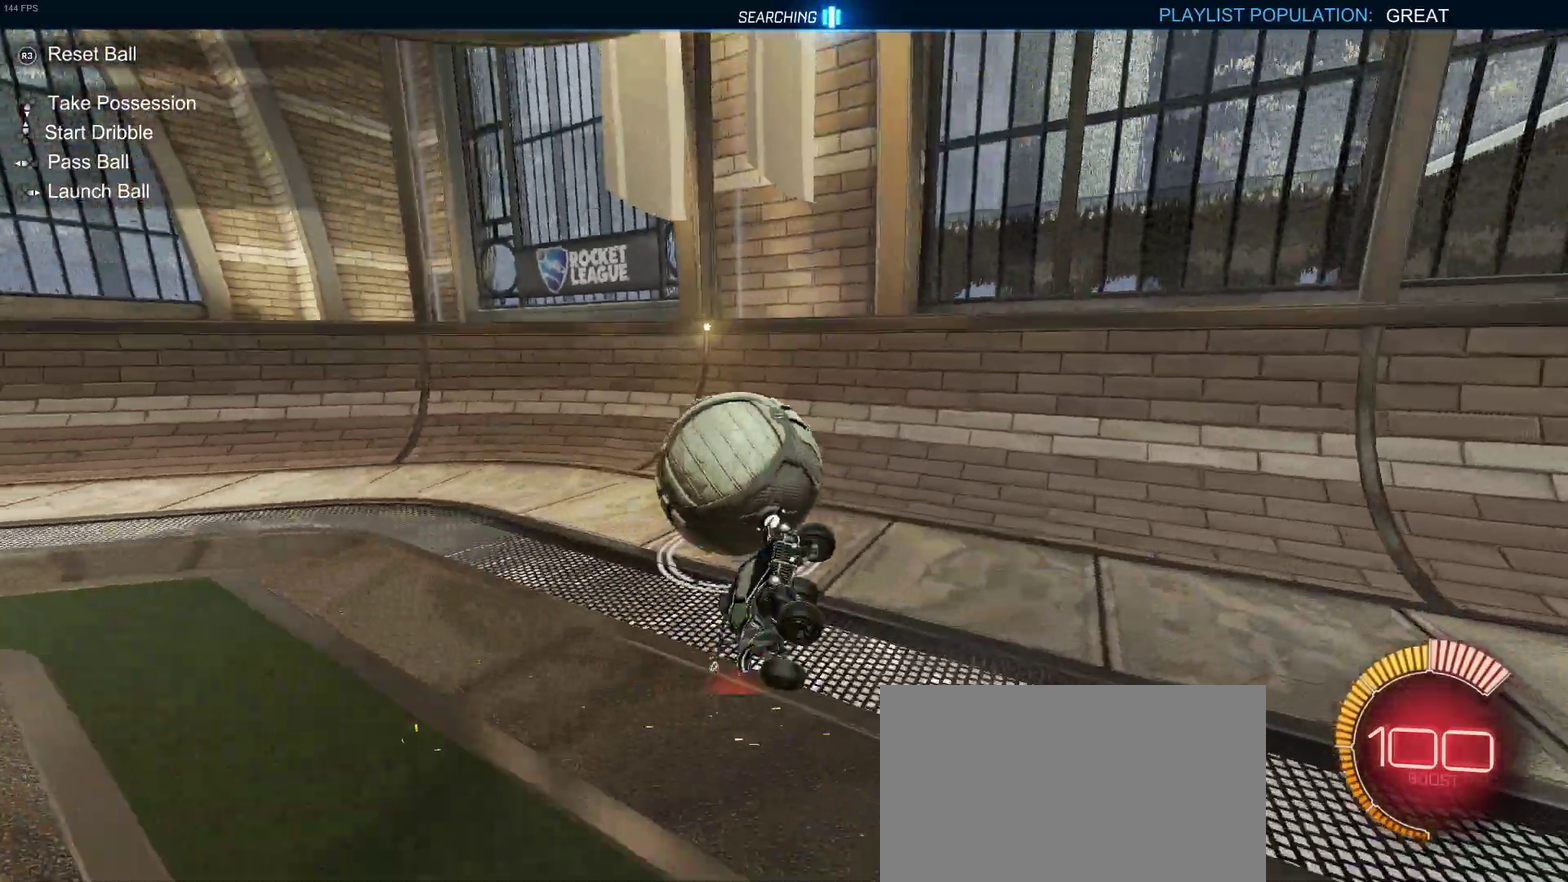
{"buttons": ["L2", "R2"], "left_stick": "left", "right_stick": "center", "events": [[300, "R2", "up"], [317, "L2", "down"], [483, "R2", "down"]]}
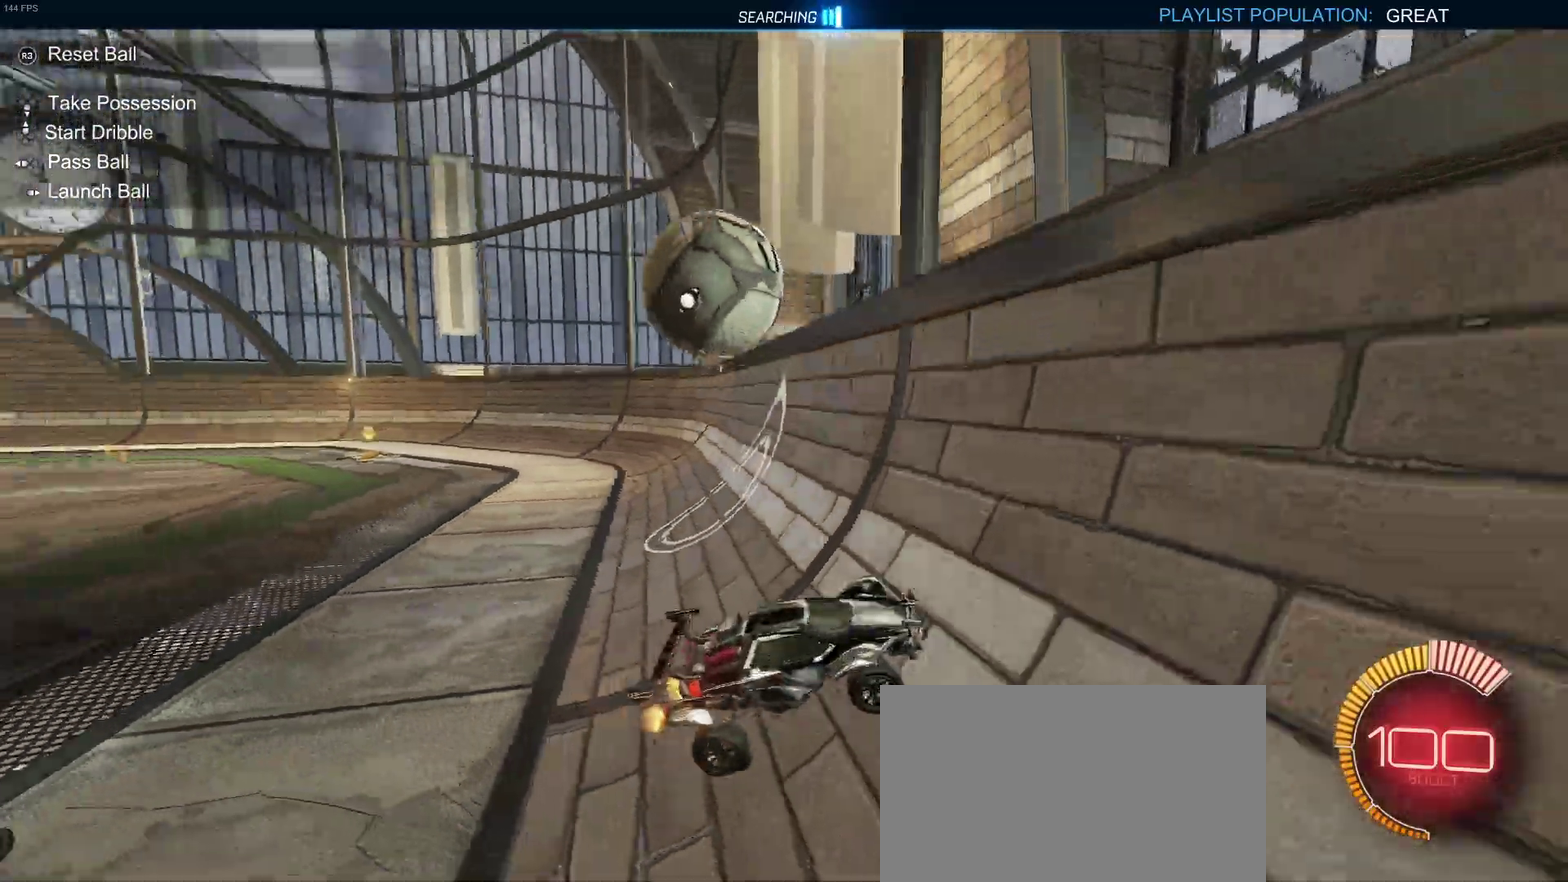
{"buttons": ["R2"], "left_stick": "left", "right_stick": "center", "events": [[83, "L2", "up"], [250, "left_stick", "center"], [450, "left_stick", "left"]]}
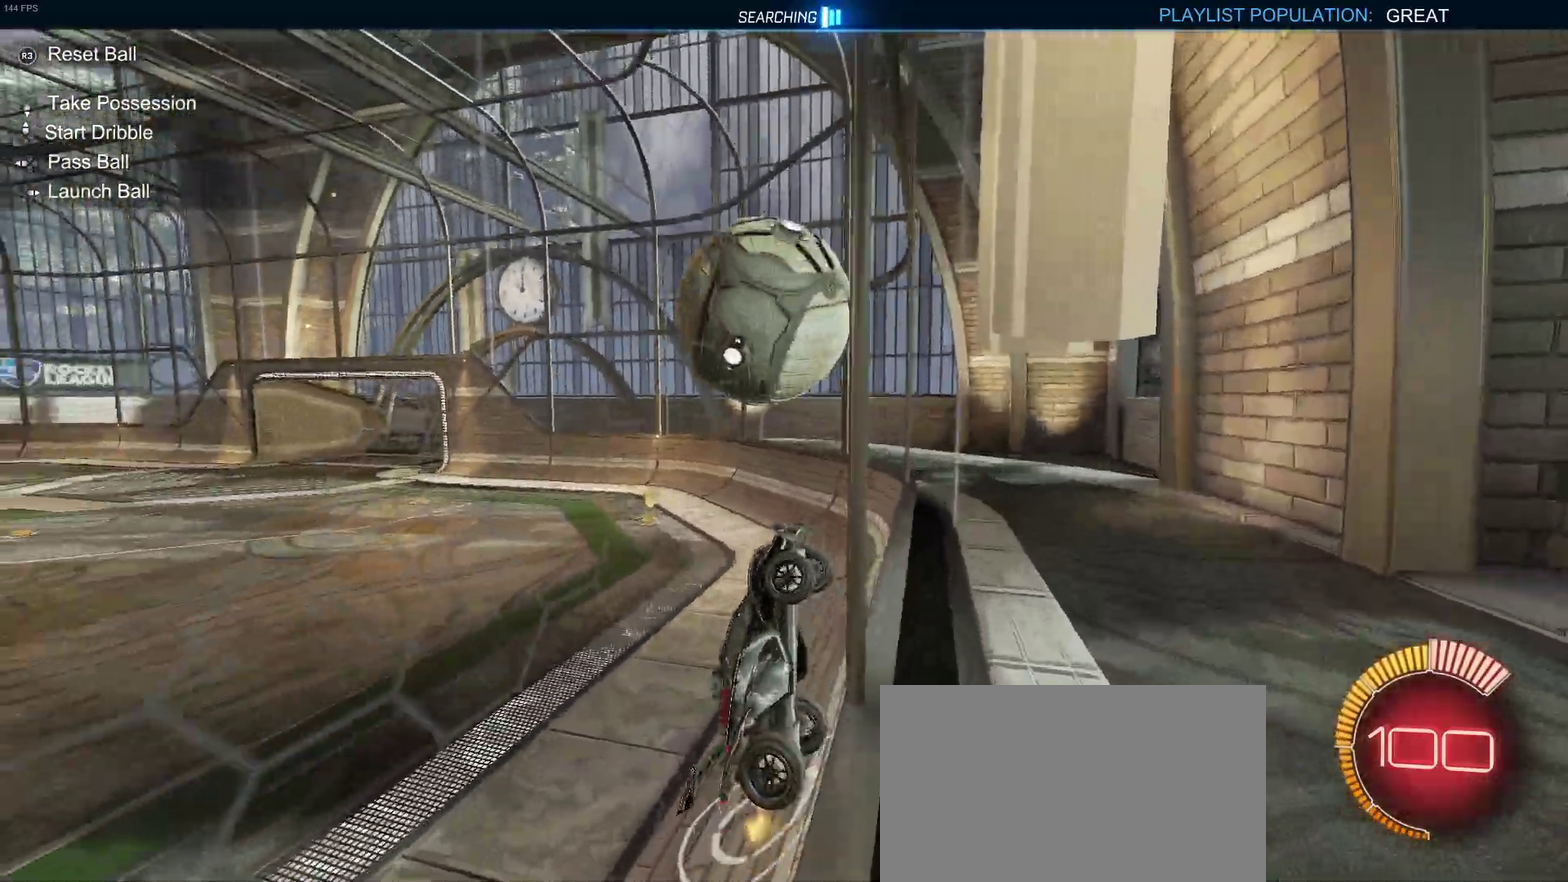
{"buttons": ["R2"], "left_stick": "up-right", "right_stick": "center", "events": [[183, "CROSS", "down"], [200, "left_stick", "center"], [267, "left_stick", "right"], [317, "CROSS", "up"], [433, "left_stick", "up-right"]]}
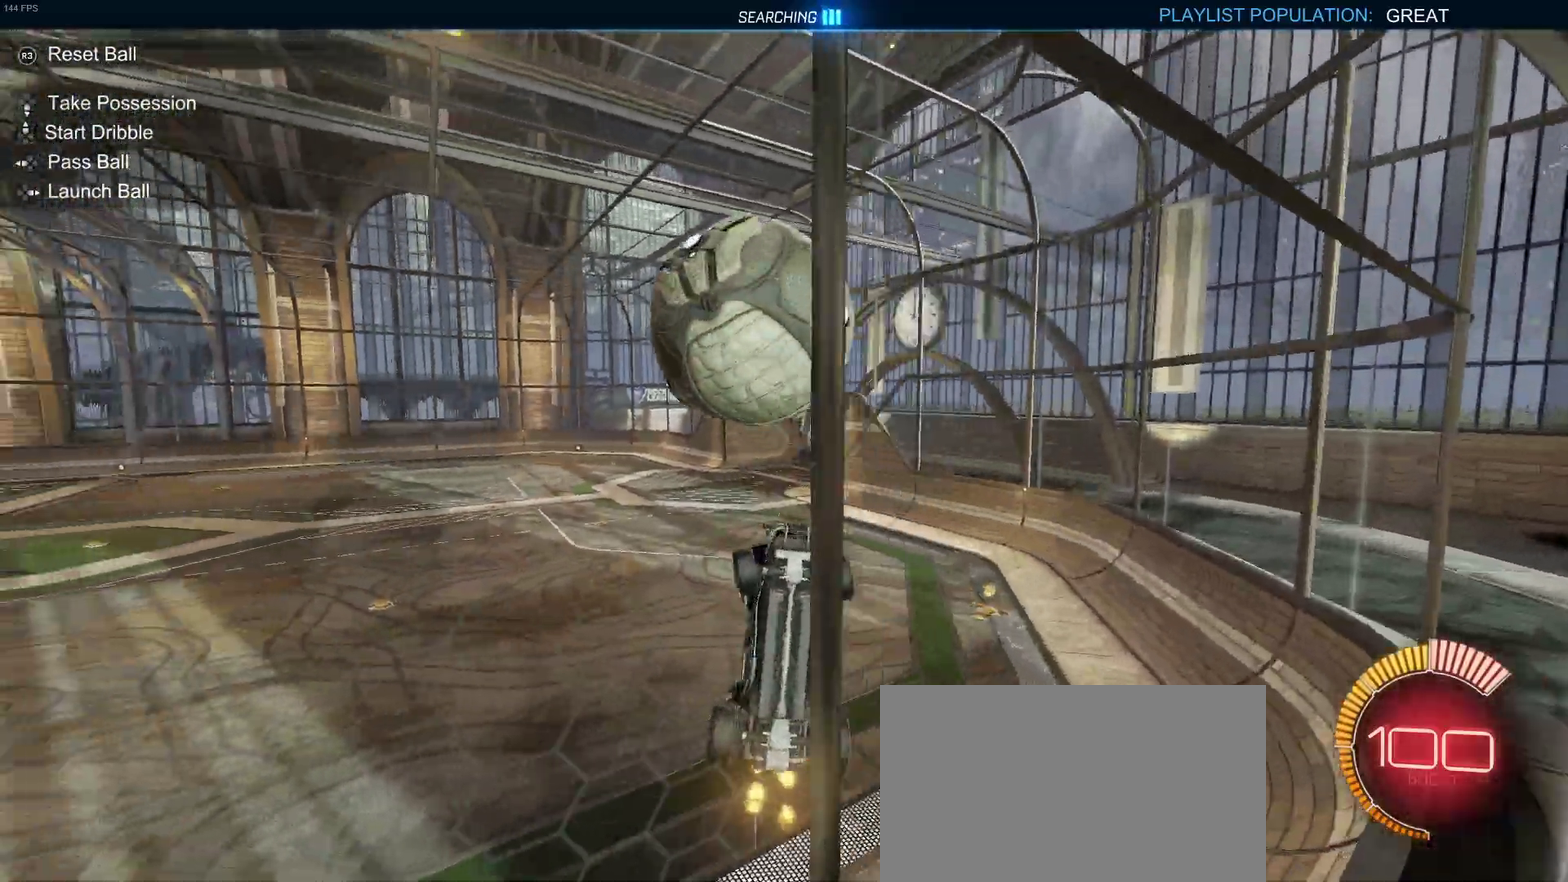
{"buttons": ["R2"], "left_stick": "right", "right_stick": "center", "events": [[200, "left_stick", "right"]]}
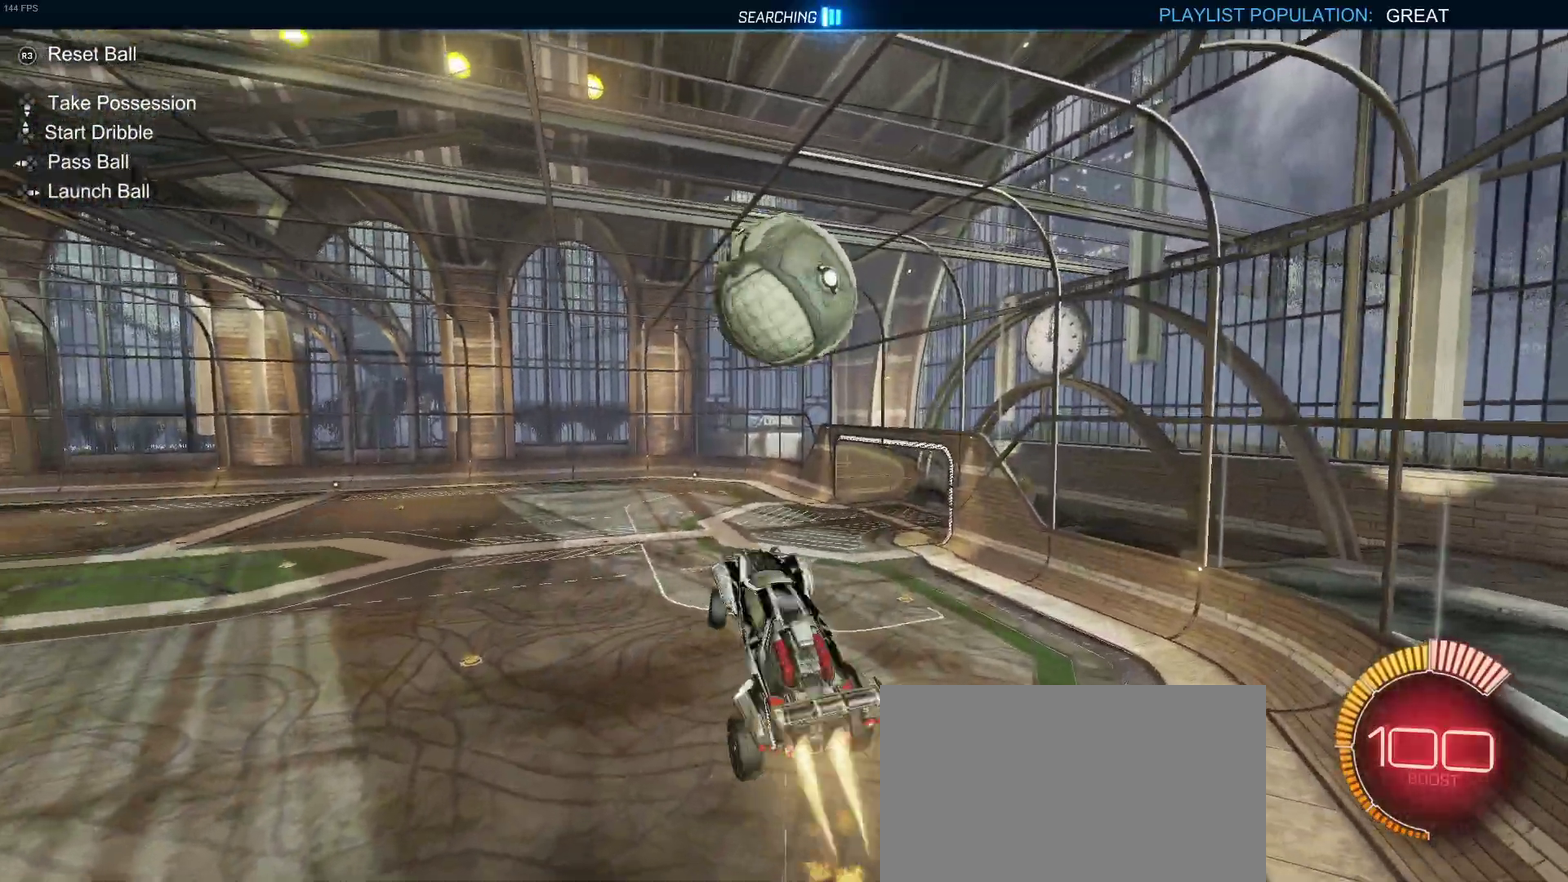
{"buttons": ["R2"], "left_stick": "down-right", "right_stick": "center", "events": [[83, "left_stick", "center"], [217, "left_stick", "up-left"], [283, "CROSS", "down"], [367, "left_stick", "down"], [383, "CROSS", "up"], [483, "left_stick", "down-right"]]}
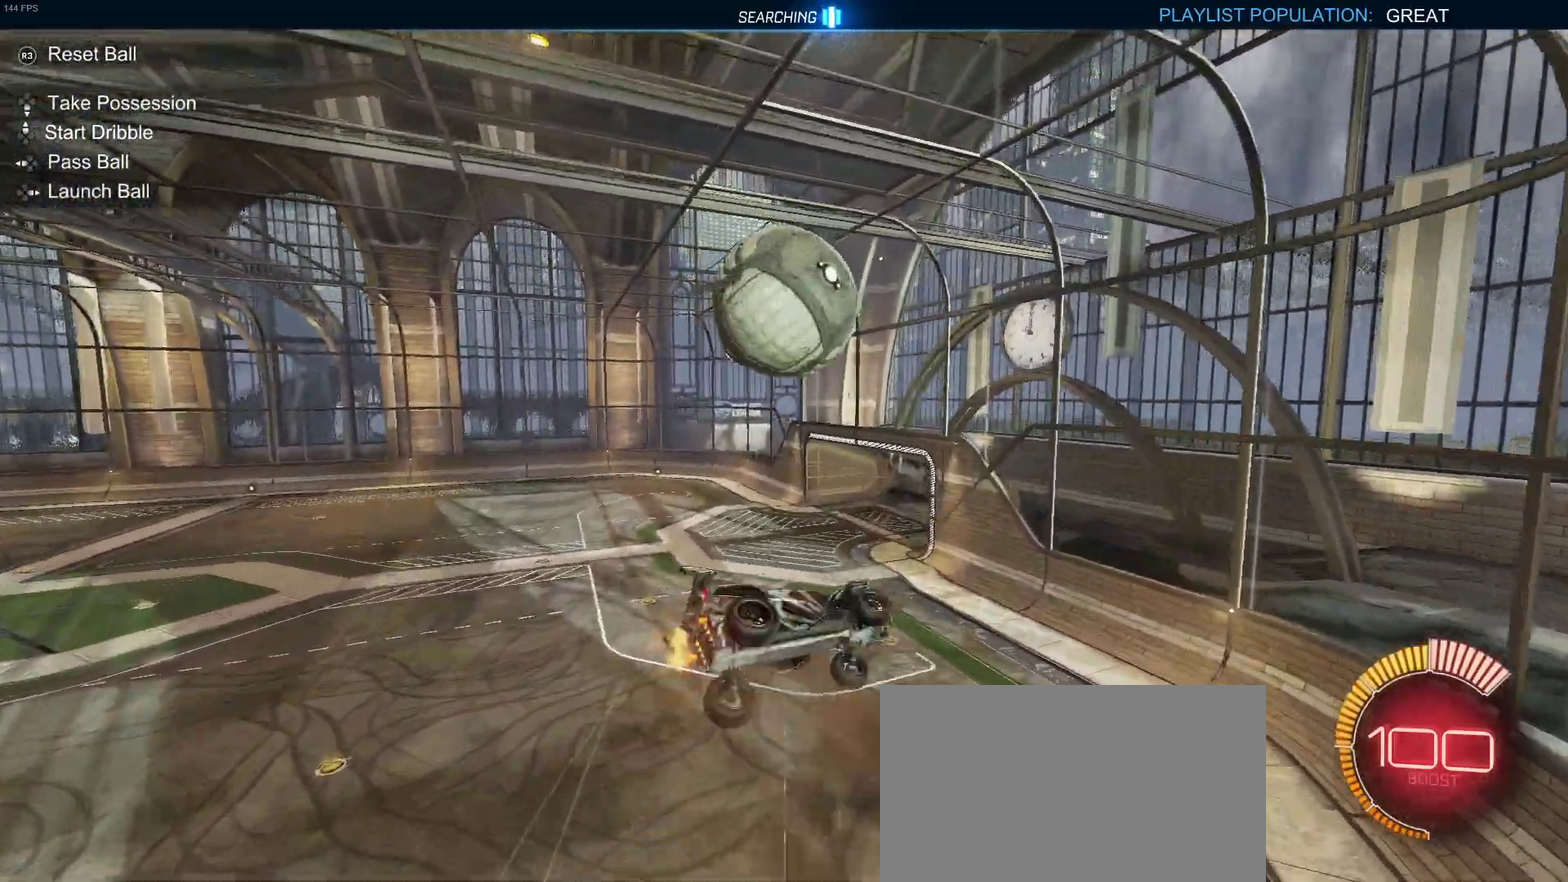
{"buttons": [], "left_stick": "center", "right_stick": "center", "events": [[133, "R2", "up"], [217, "left_stick", "center"], [333, "START", "down"], [433, "START", "up"]]}
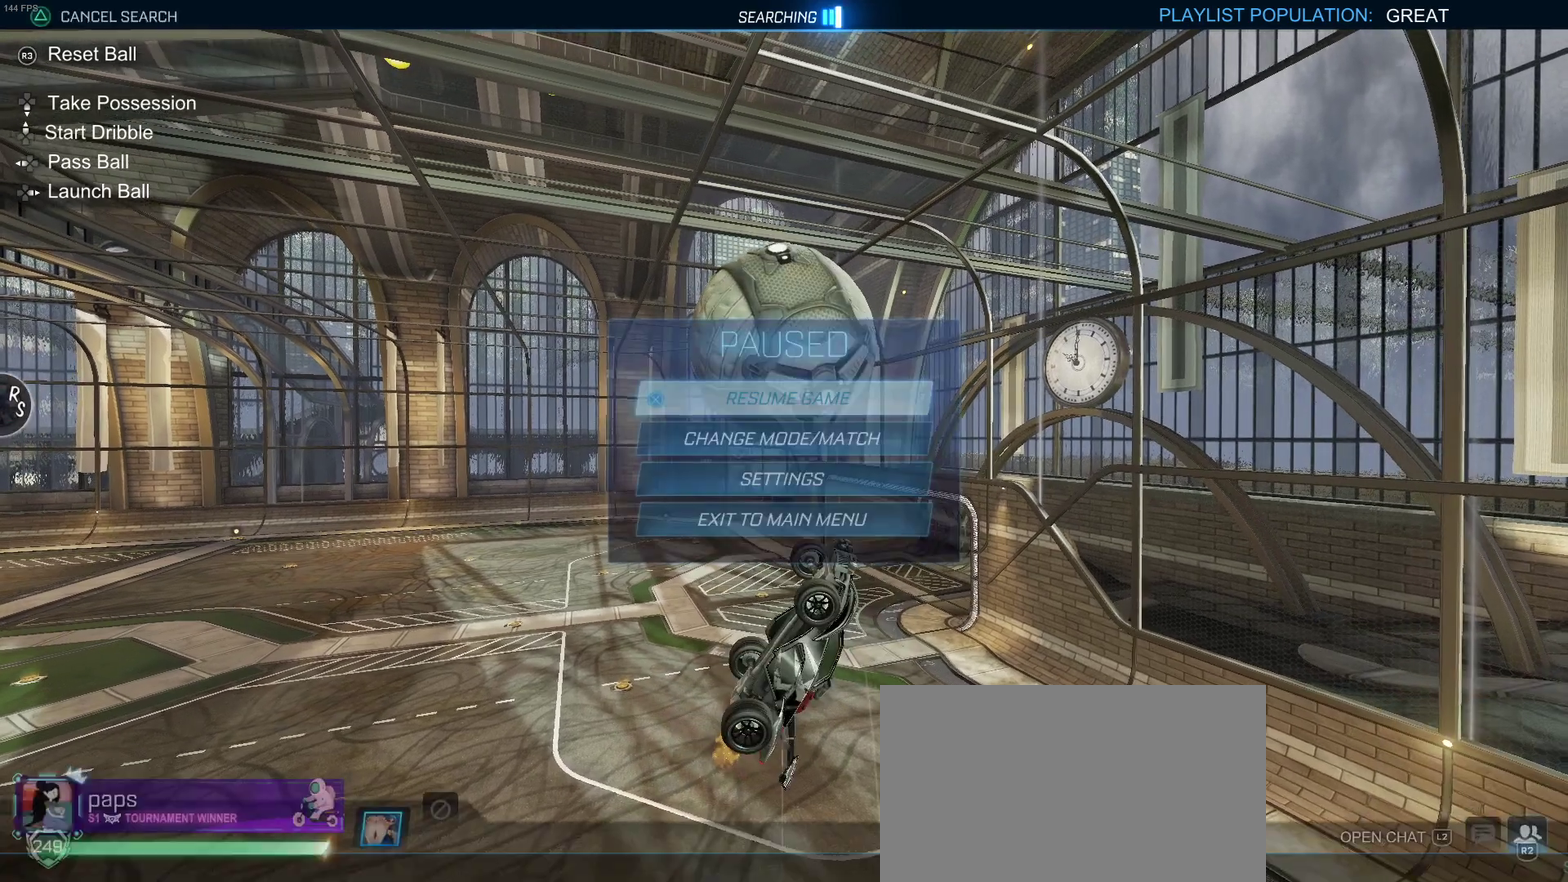
{"buttons": [], "left_stick": "center", "right_stick": "center", "events": [[17, "R2", "down"], [117, "R2", "up"]]}
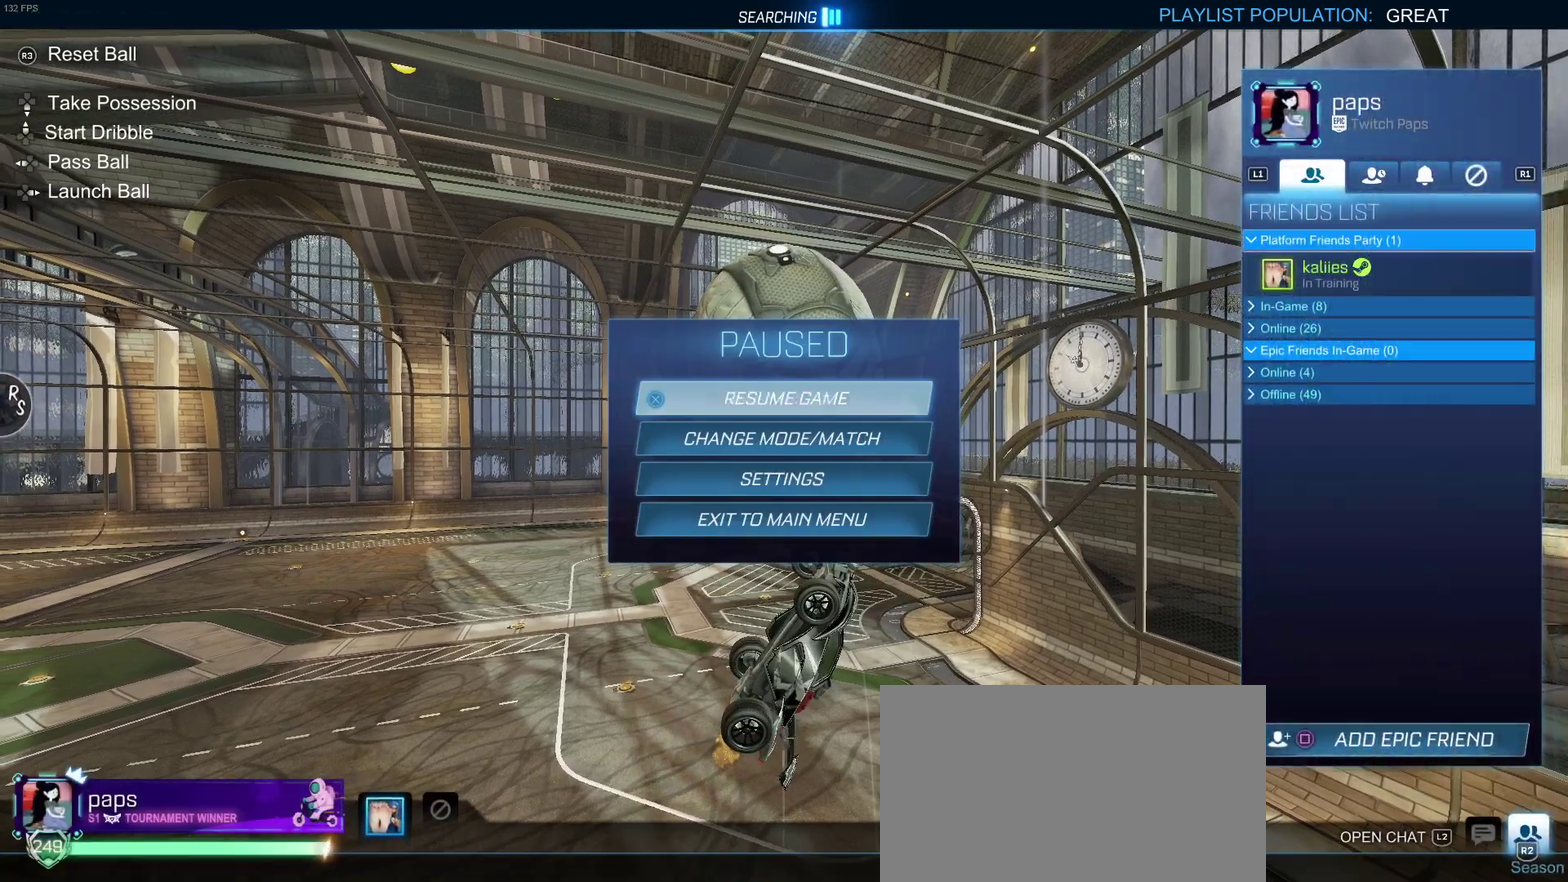
{"buttons": ["DPAD_DOWN"], "left_stick": "center", "right_stick": "center", "events": [[267, "DPAD_DOWN", "down"], [367, "DPAD_DOWN", "up"], [483, "DPAD_DOWN", "down"]]}